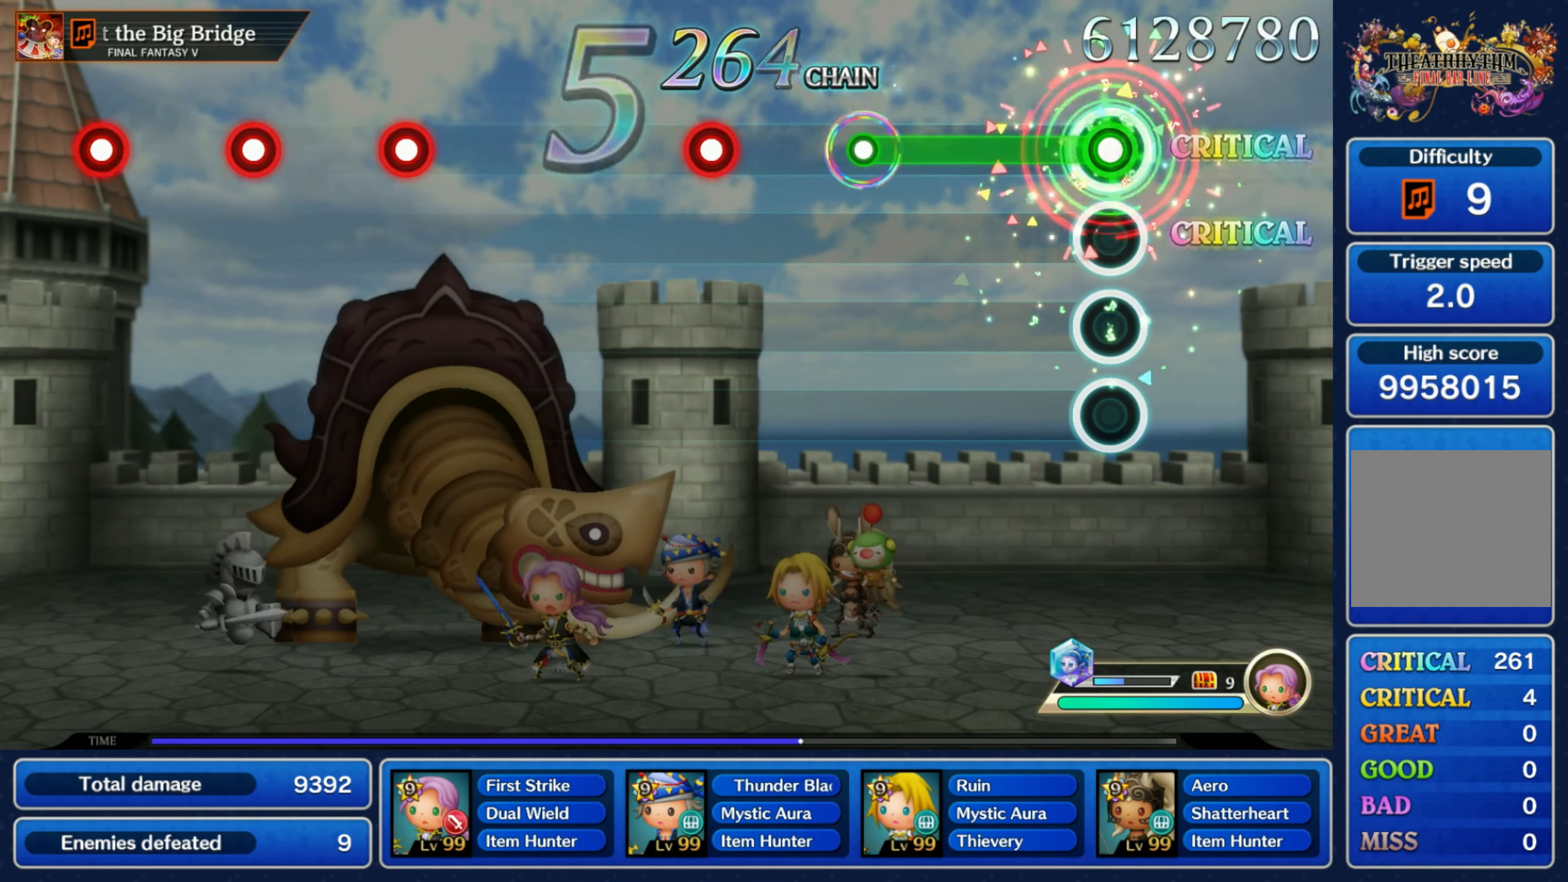
Gameplay with a controller (Nintendo layout); each line is a JSON object with the inputs held at the frame after it. "events" lists button and stick changes between this image and that frame as [ms after this image, input, new state], when the widget could be followed in between. Not read: L3 R3 SELECT START.
{"buttons": ["R1"], "left_stick": "center", "right_stick": "center", "events": [[283, "R1", "up"], [433, "R1", "down"]]}
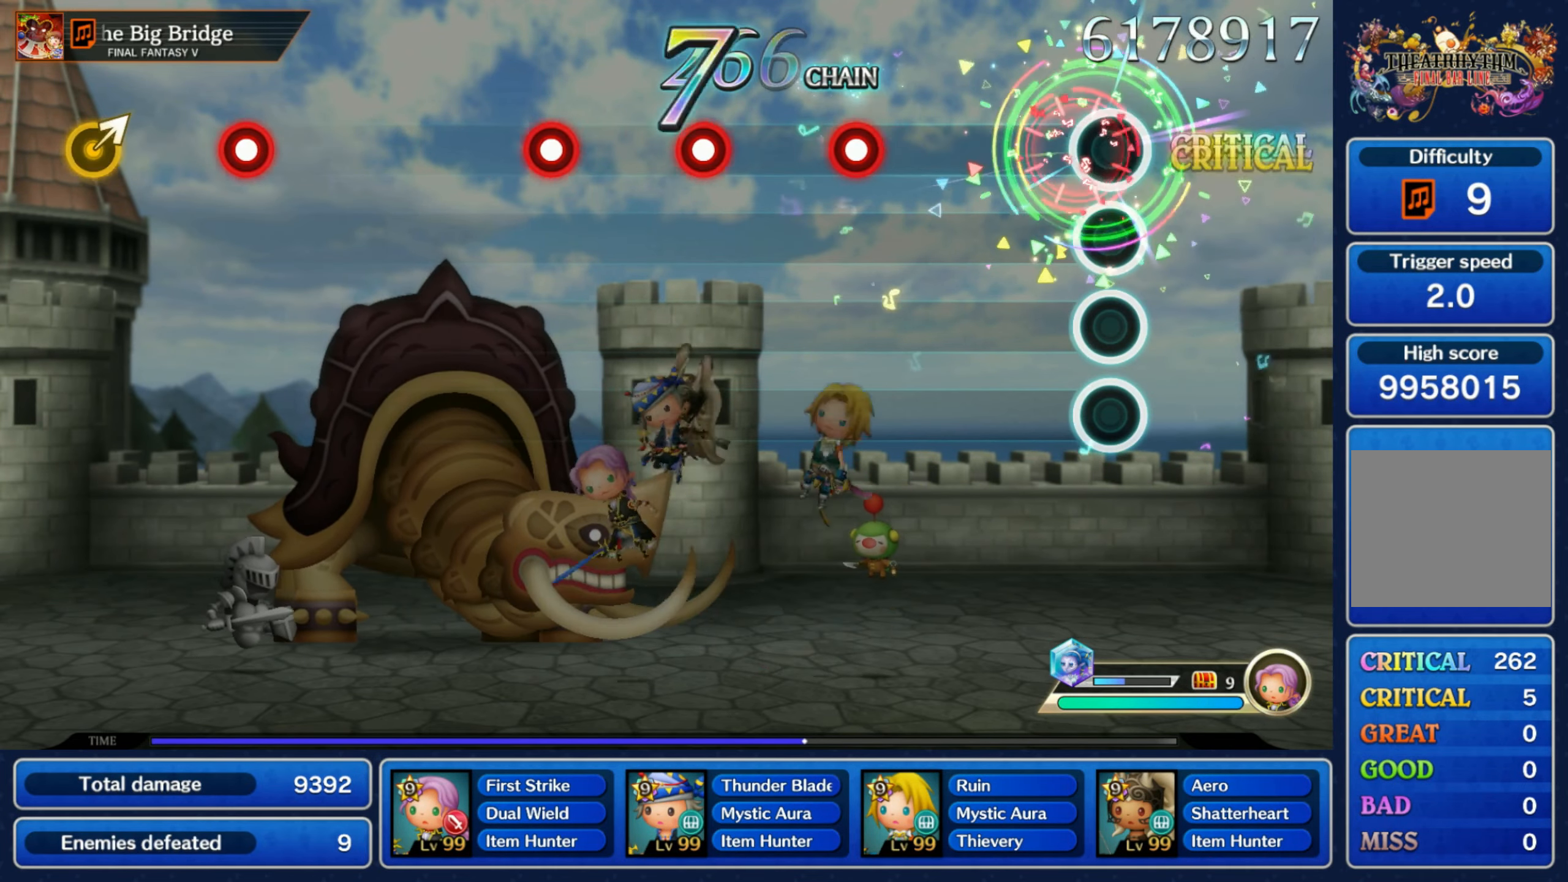
{"buttons": ["R1"], "left_stick": "center", "right_stick": "center", "events": [[33, "R1", "up"], [317, "R1", "down"], [383, "R1", "up"], [467, "R1", "down"]]}
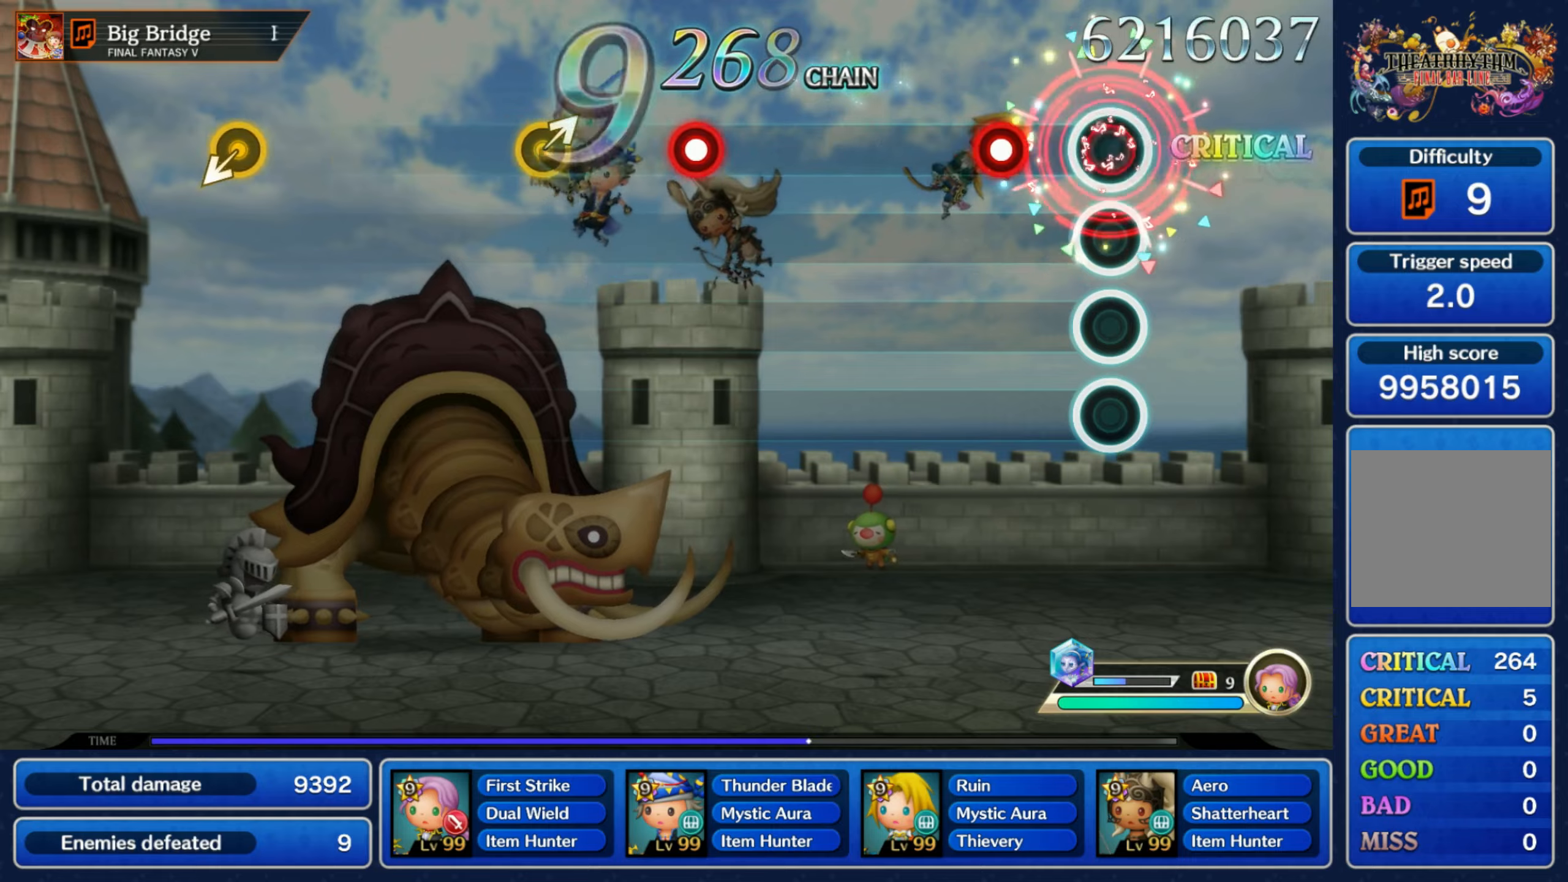
{"buttons": ["R1"], "left_stick": "center", "right_stick": "center", "events": [[50, "R1", "up"], [133, "R1", "down"], [217, "R1", "up"], [483, "R1", "down"]]}
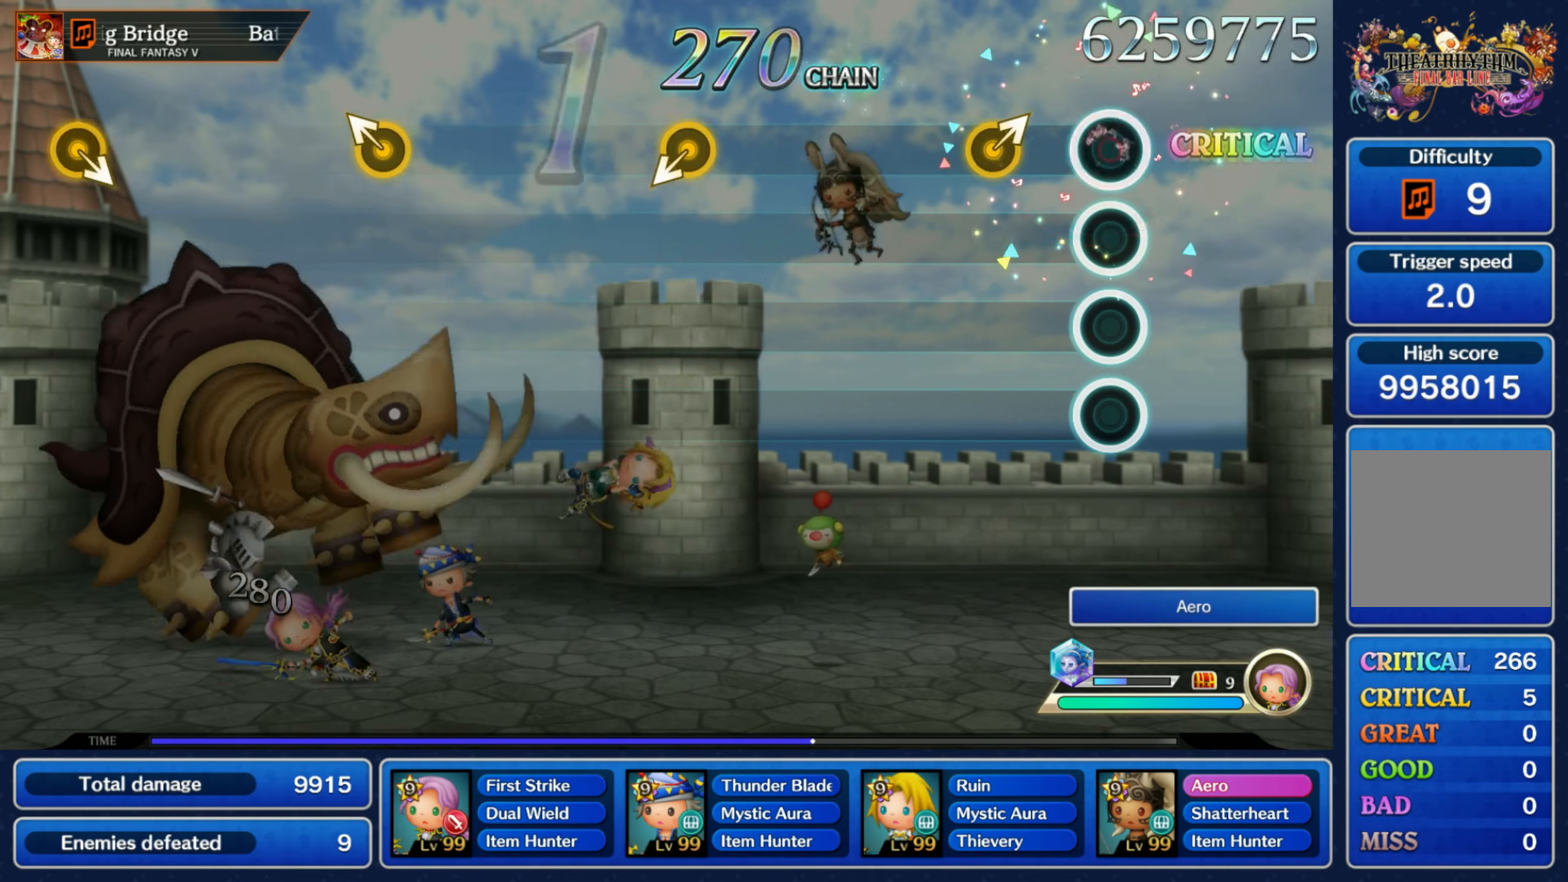
{"buttons": [], "left_stick": "center", "right_stick": "center", "events": [[67, "R1", "up"], [167, "left_stick", "up-right"], [283, "left_stick", "center"]]}
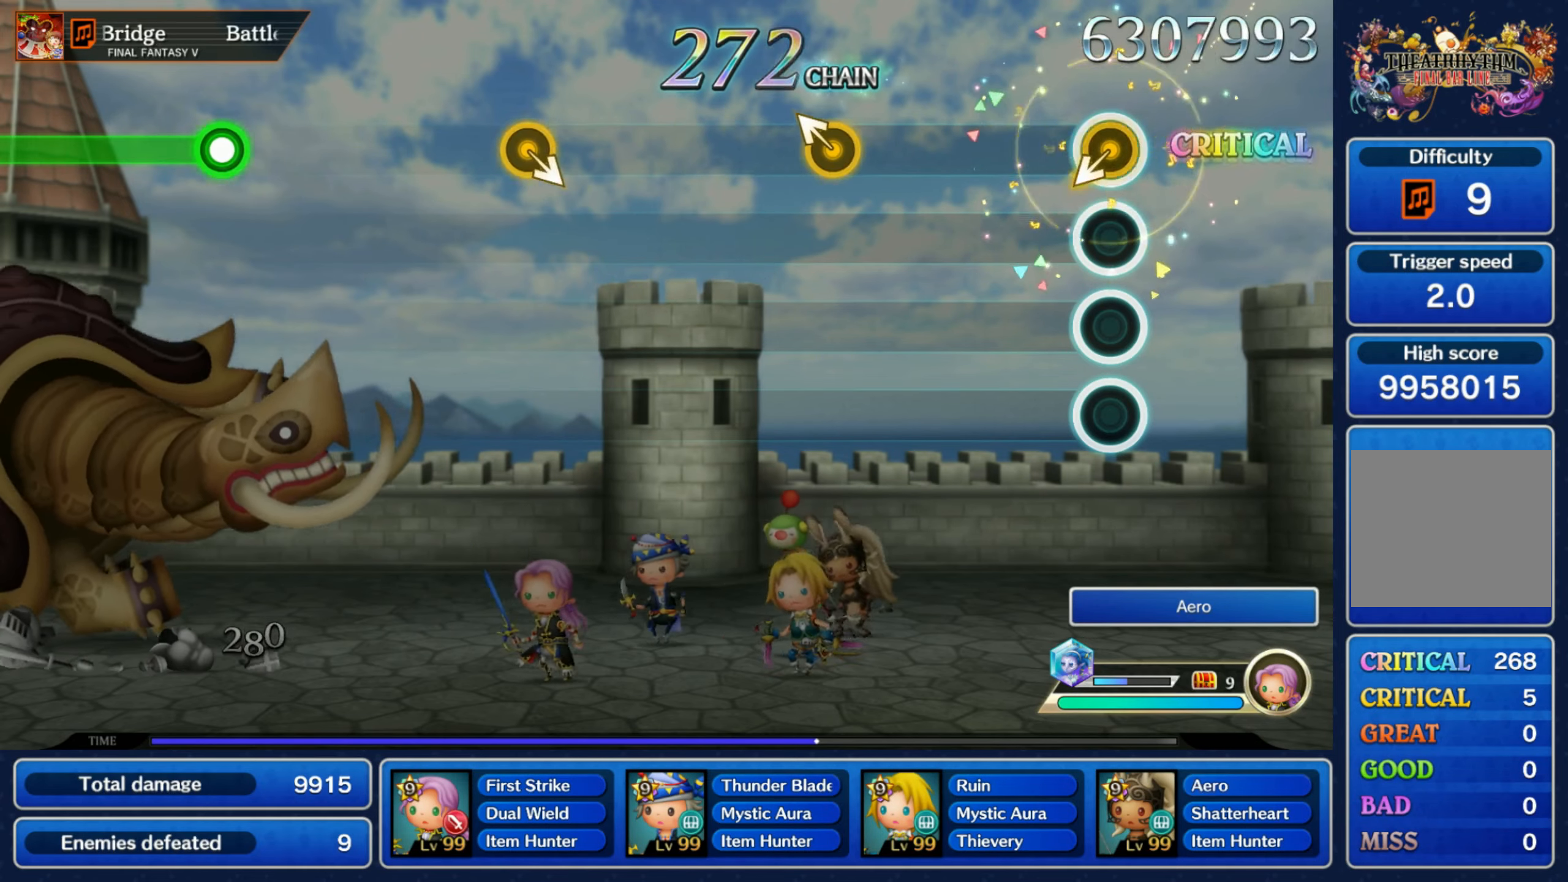
{"buttons": [], "left_stick": "center", "right_stick": "center", "events": [[333, "left_stick", "up-left"], [450, "left_stick", "center"]]}
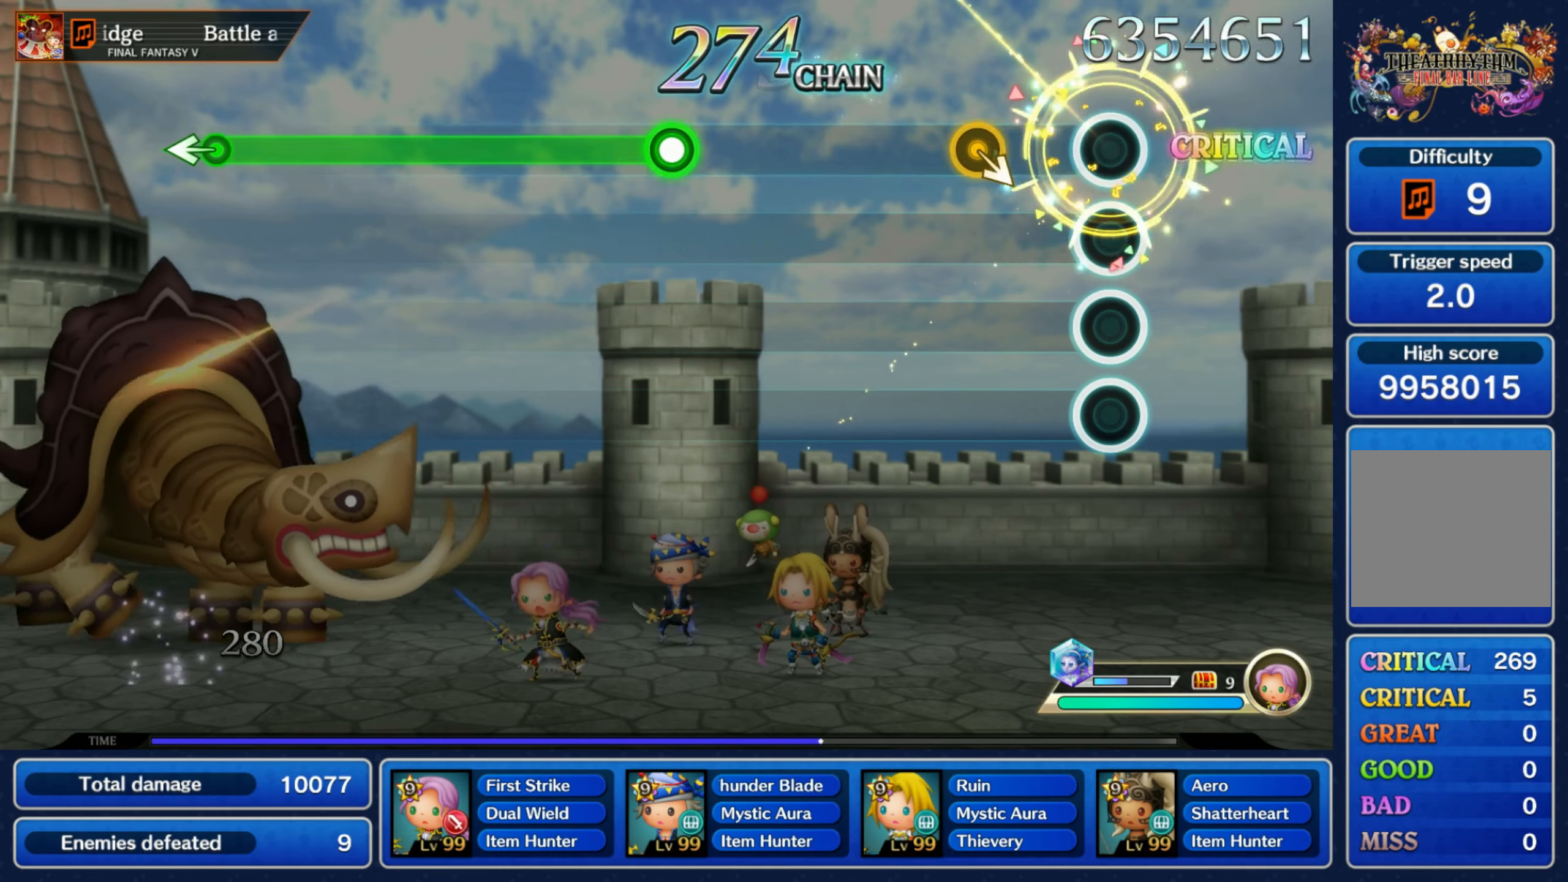
{"buttons": [], "left_stick": "center", "right_stick": "center", "events": [[167, "left_stick", "down-right"], [300, "left_stick", "center"]]}
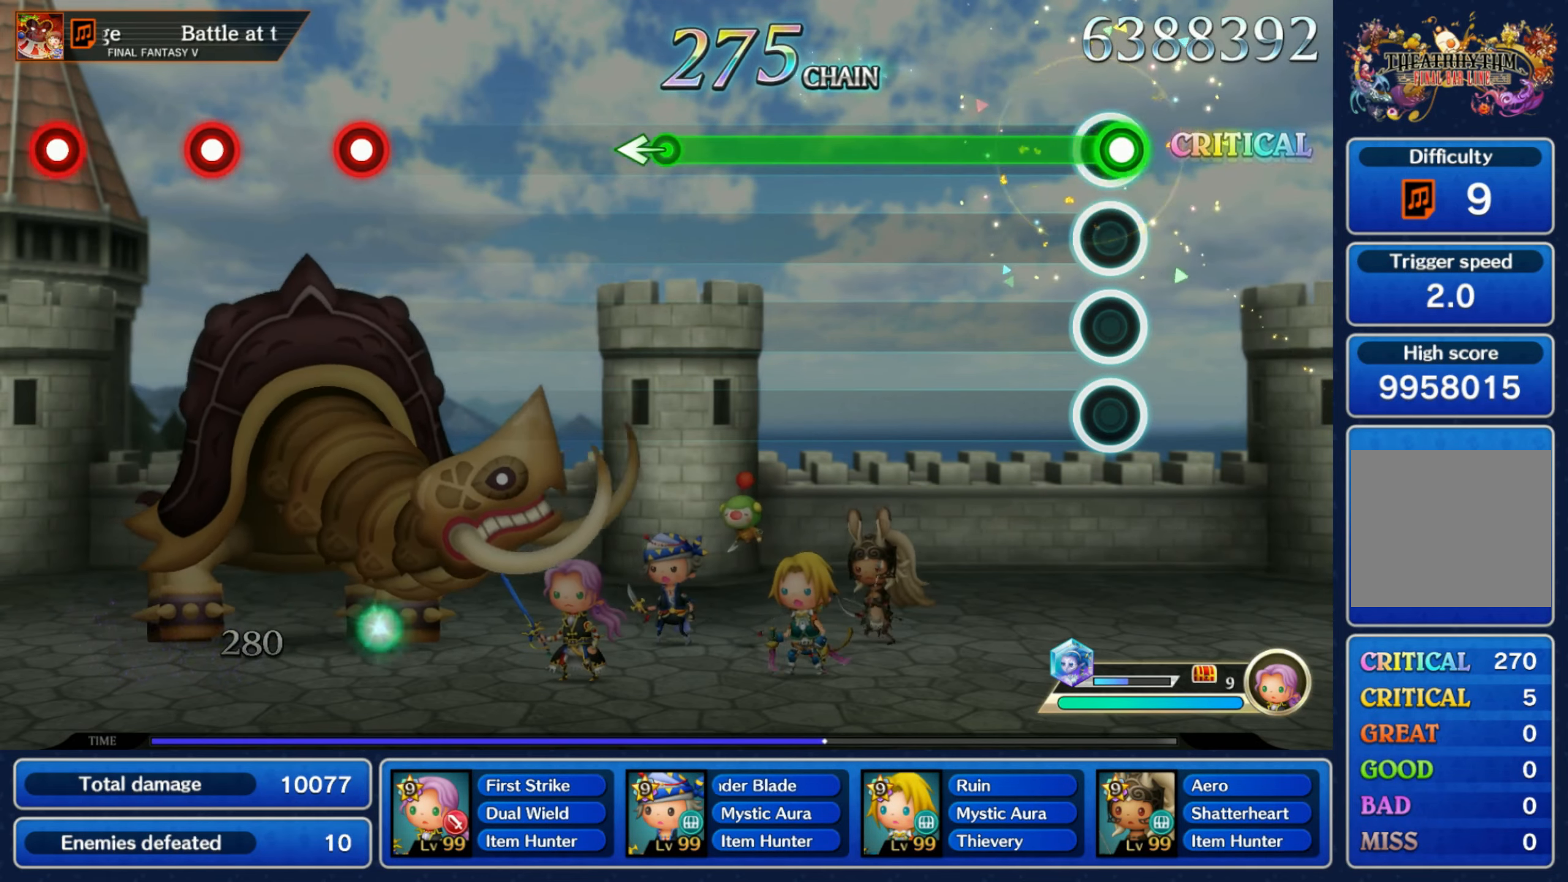
{"buttons": ["R1"], "left_stick": "center", "right_stick": "center", "events": [[17, "R1", "down"]]}
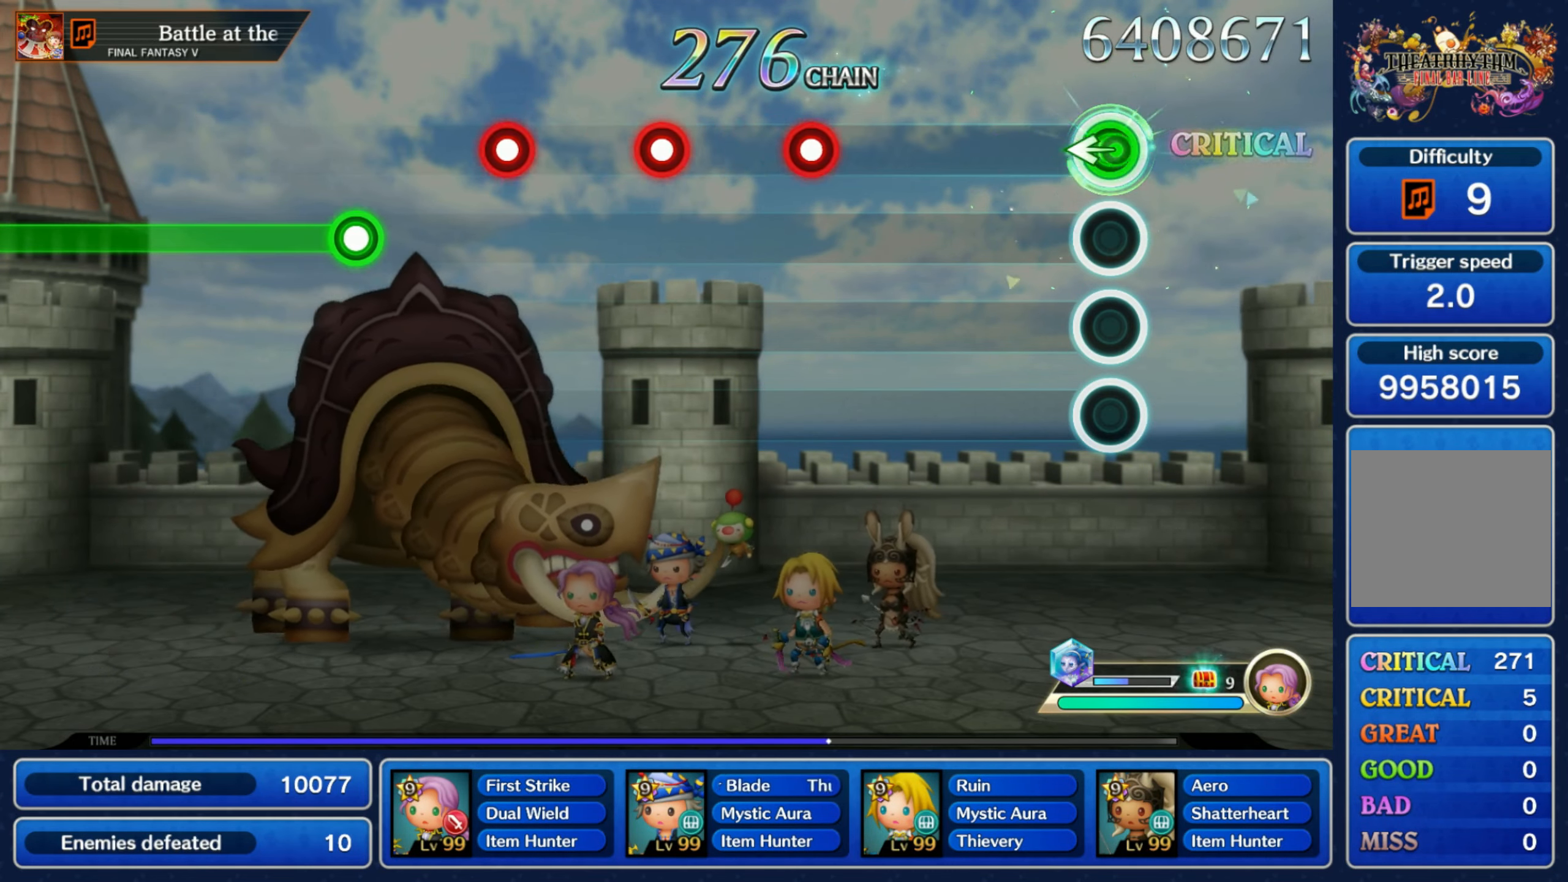
{"buttons": [], "left_stick": "center", "right_stick": "center", "events": [[17, "left_stick", "left"], [33, "R1", "up"], [117, "left_stick", "center"], [350, "R1", "down"], [417, "R1", "up"]]}
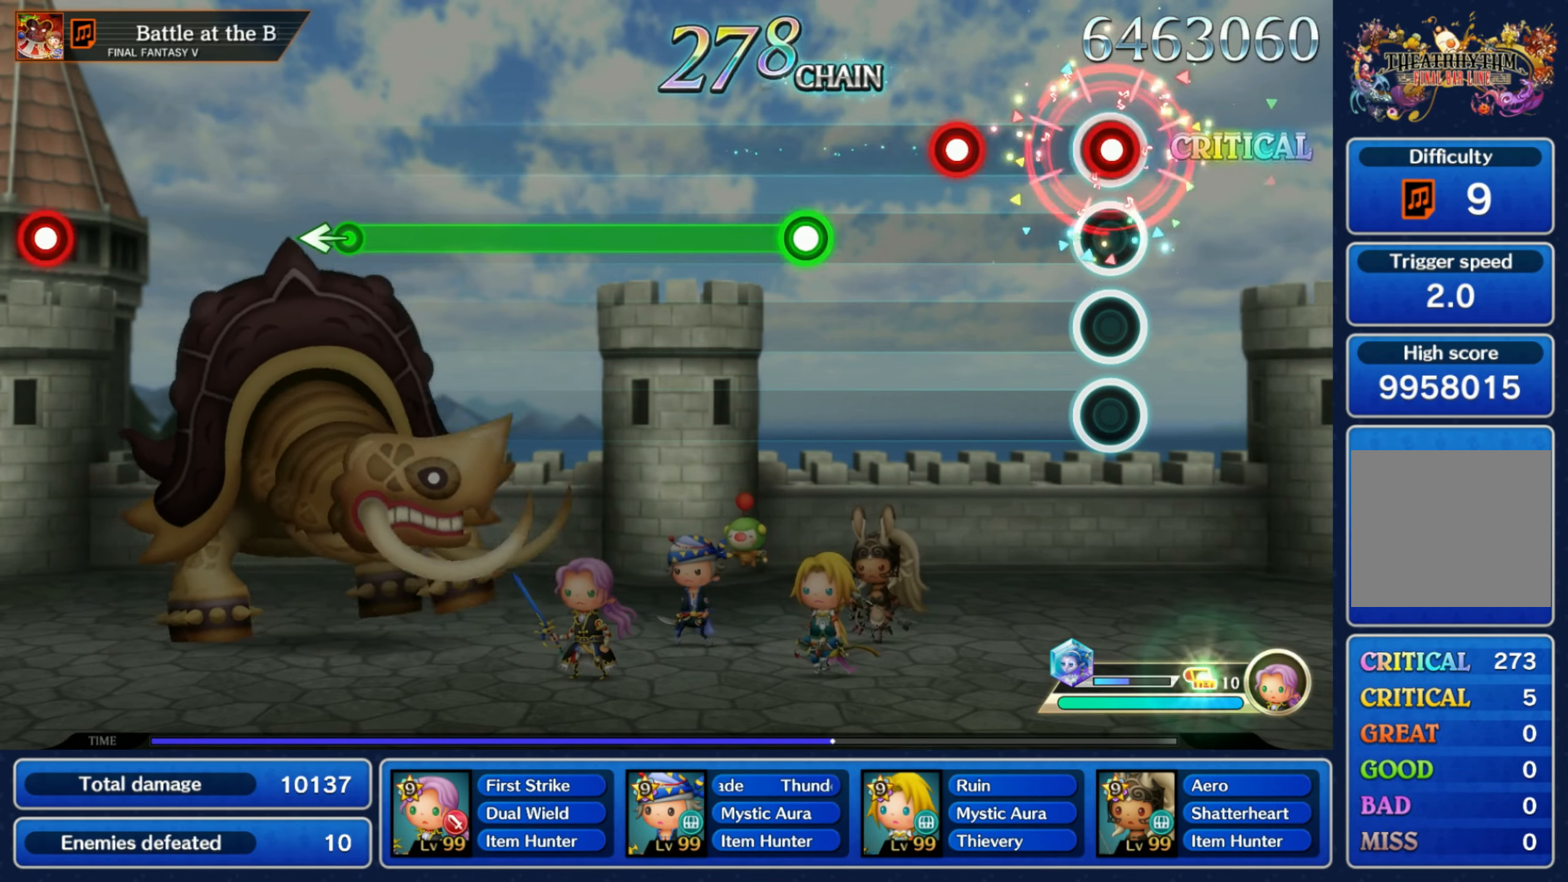
{"buttons": ["R1"], "left_stick": "center", "right_stick": "center", "events": [[17, "R1", "down"], [100, "R1", "up"], [183, "R1", "down"], [267, "R1", "up"], [367, "R1", "down"]]}
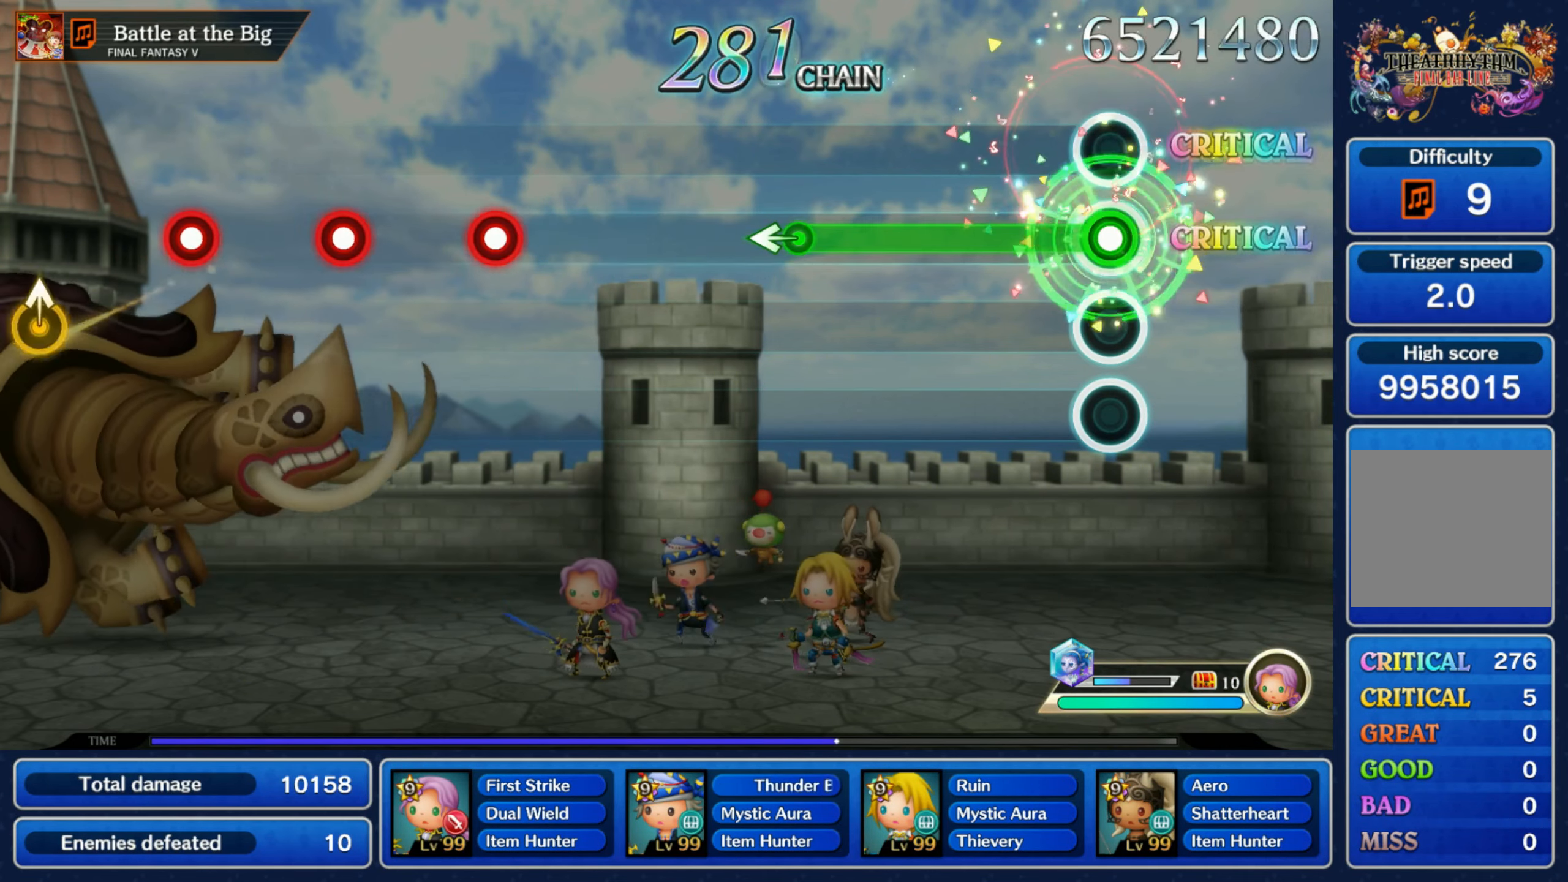
{"buttons": [], "left_stick": "center", "right_stick": "center", "events": [[350, "left_stick", "left"], [400, "R1", "up"], [500, "left_stick", "center"]]}
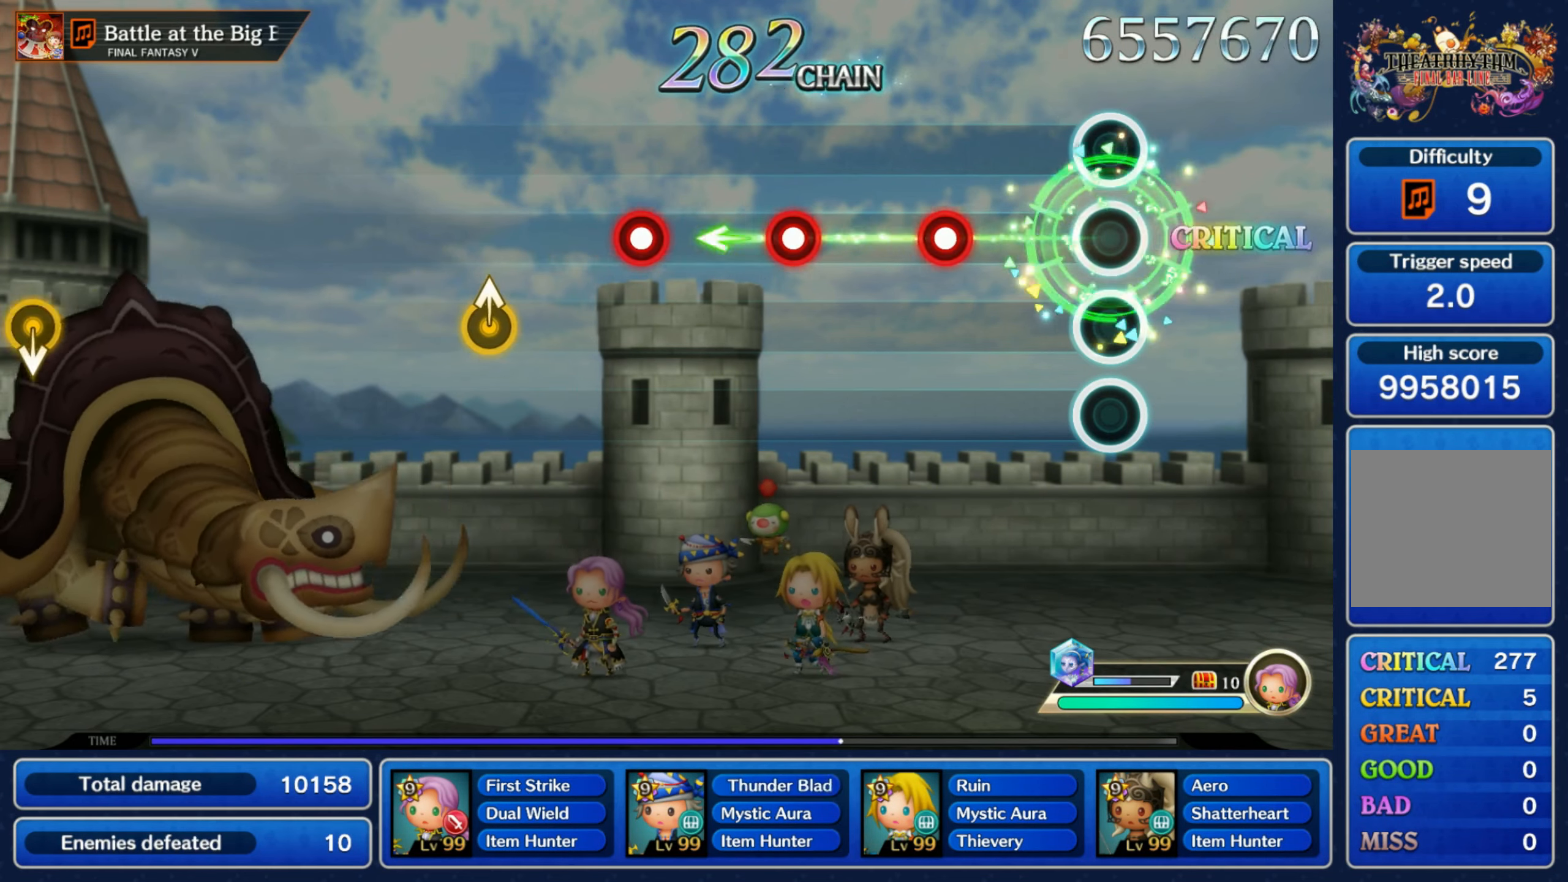
{"buttons": [], "left_stick": "center", "right_stick": "center", "events": [[183, "R1", "down"], [267, "R1", "up"], [367, "R1", "down"], [433, "R1", "up"]]}
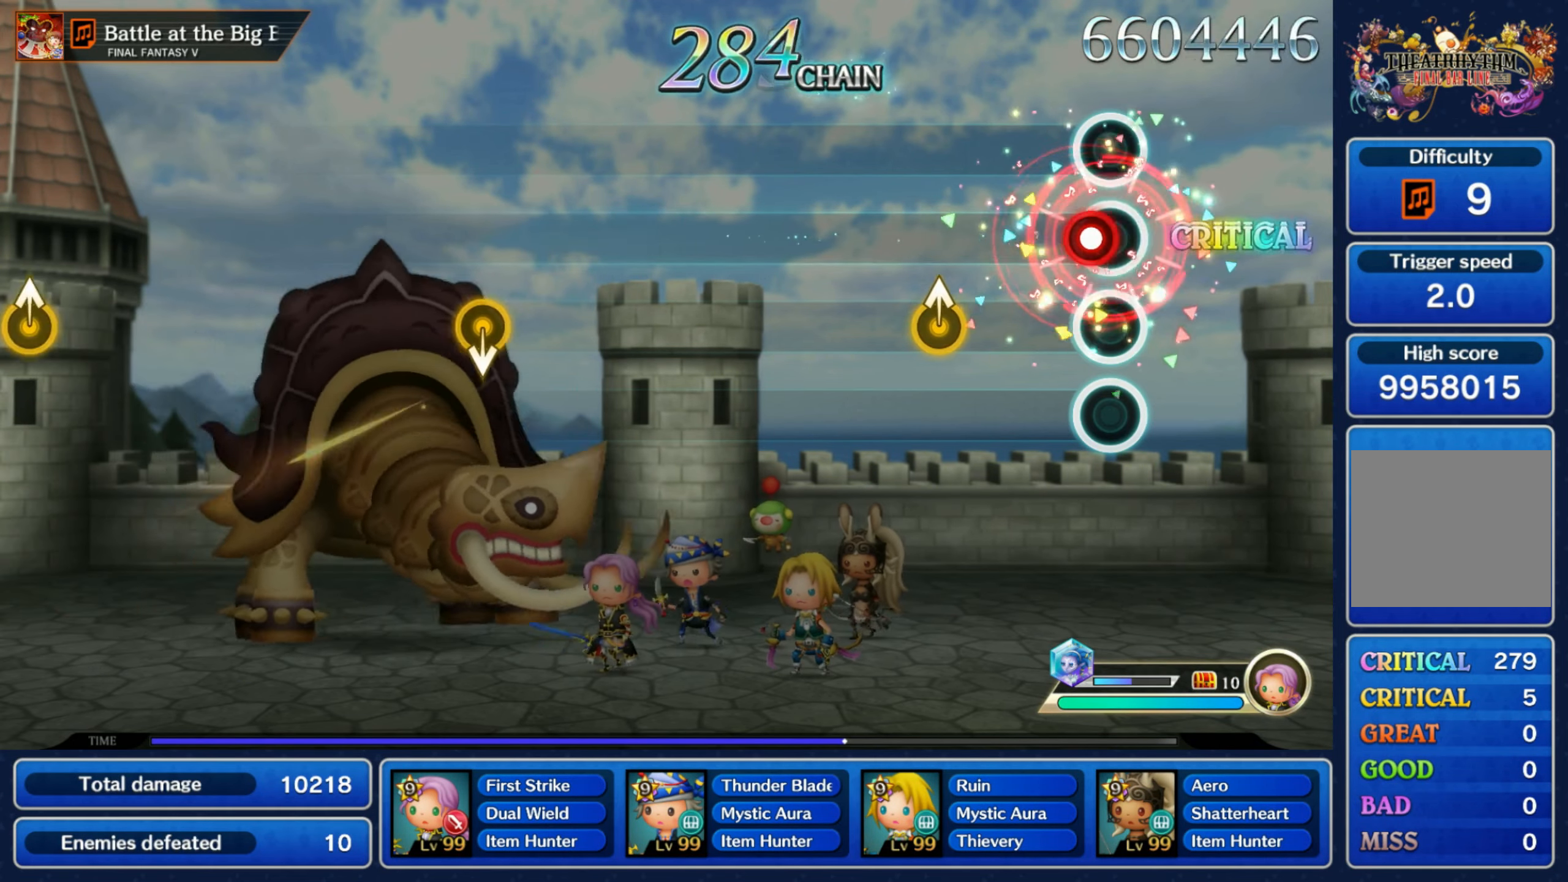
{"buttons": [], "left_stick": "center", "right_stick": "center", "events": [[33, "R1", "down"], [150, "R1", "up"], [217, "left_stick", "up"], [367, "left_stick", "center"]]}
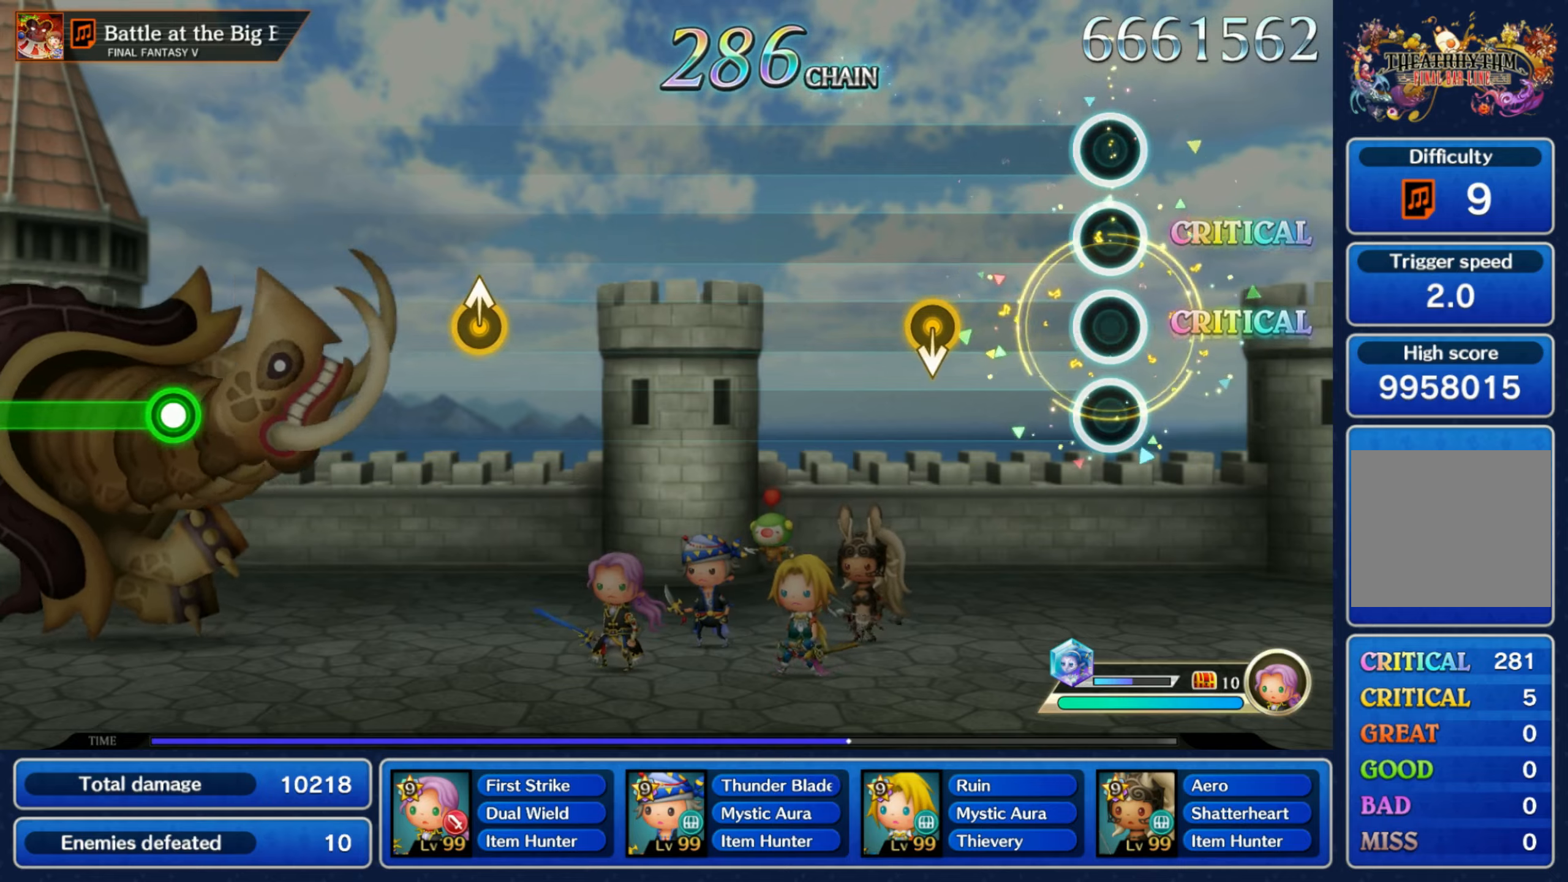
{"buttons": [], "left_stick": "center", "right_stick": "center", "events": [[217, "left_stick", "down"], [367, "left_stick", "center"]]}
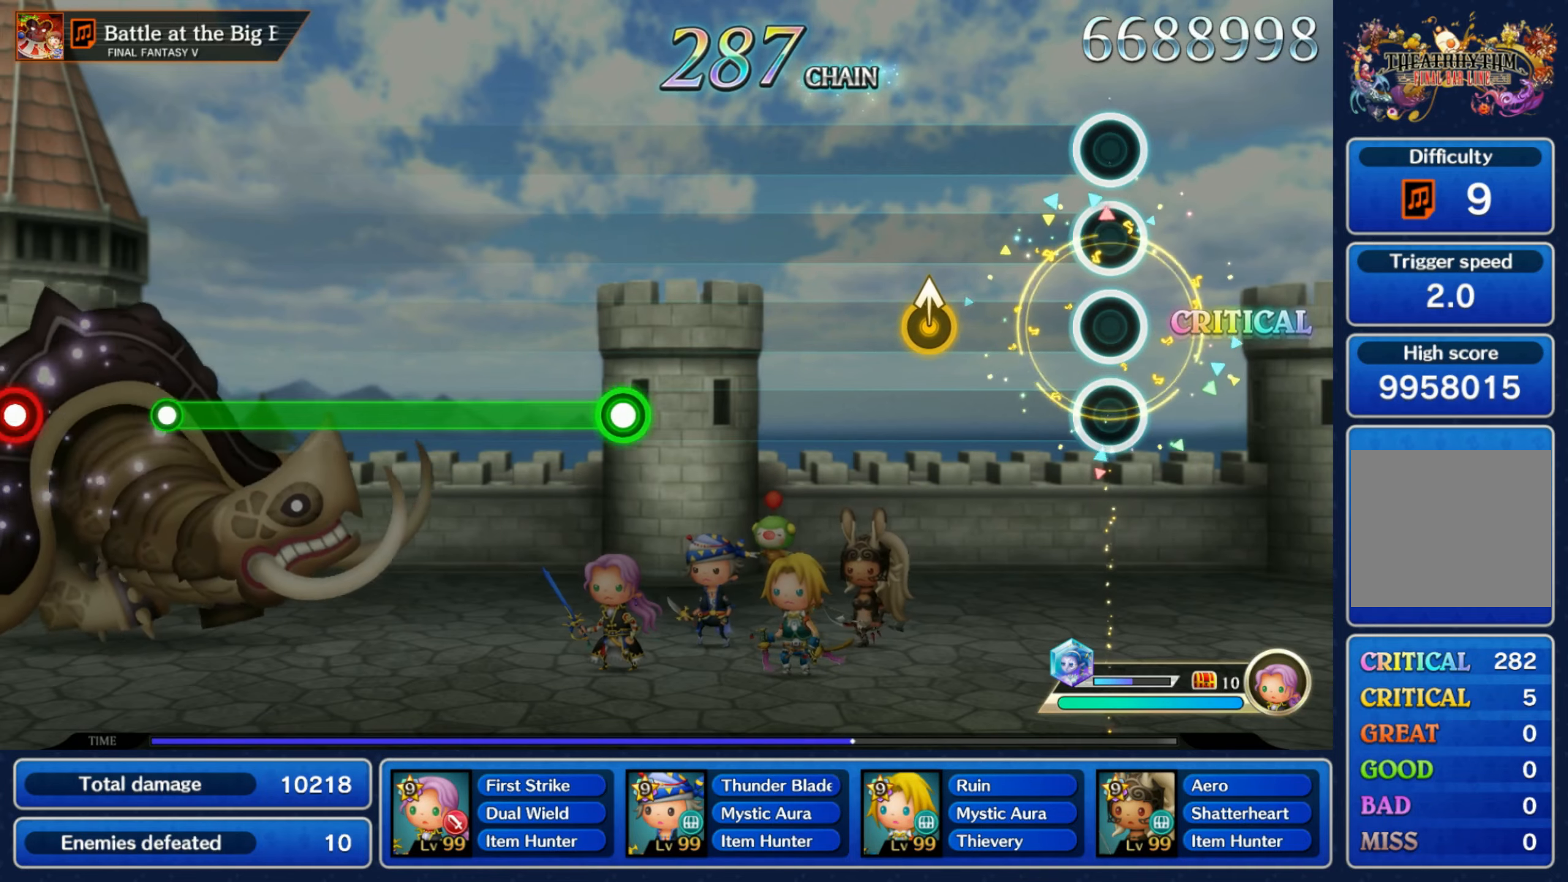
{"buttons": [], "left_stick": "center", "right_stick": "center", "events": [[234, "left_stick", "up"], [367, "left_stick", "center"]]}
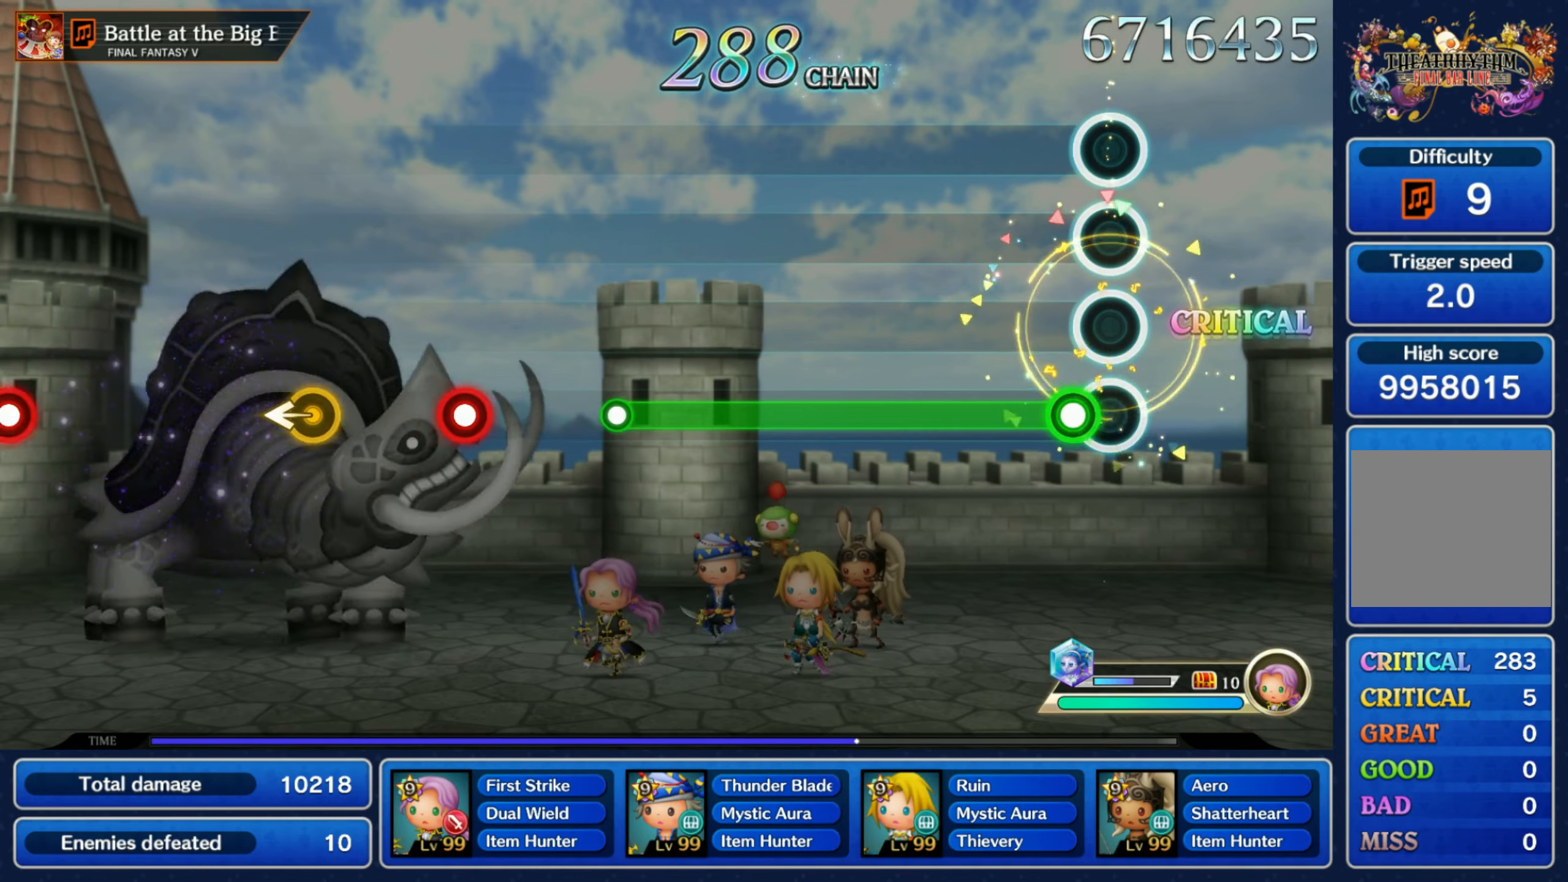
{"buttons": ["R1"], "left_stick": "center", "right_stick": "center", "events": [[50, "R1", "down"]]}
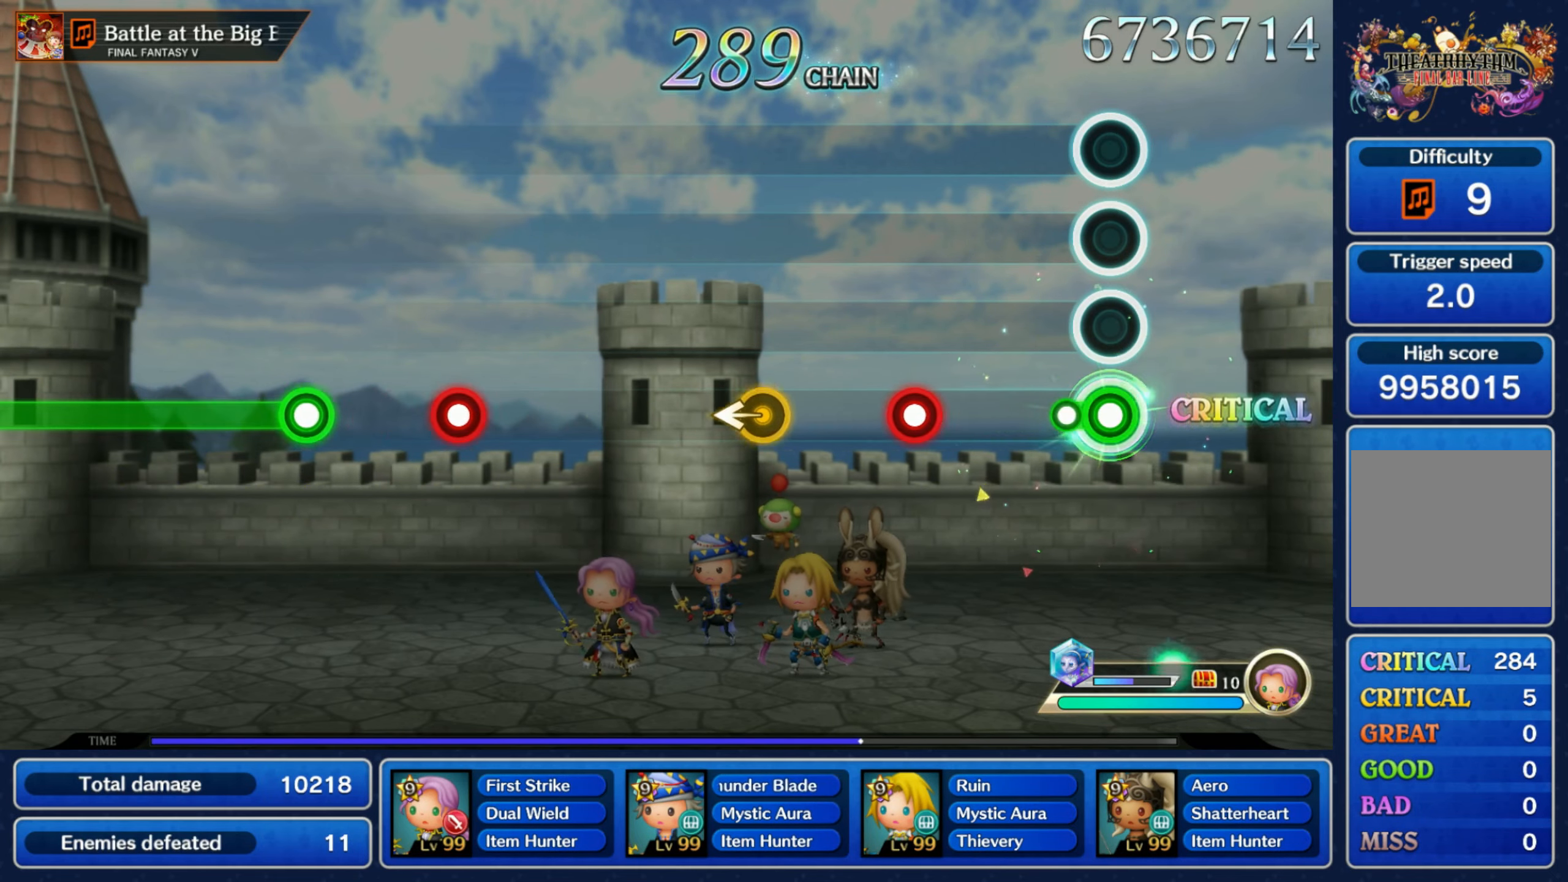
{"buttons": [], "left_stick": "left", "right_stick": "center", "events": [[84, "R1", "up"], [250, "R1", "down"], [367, "R1", "up"], [400, "left_stick", "left"]]}
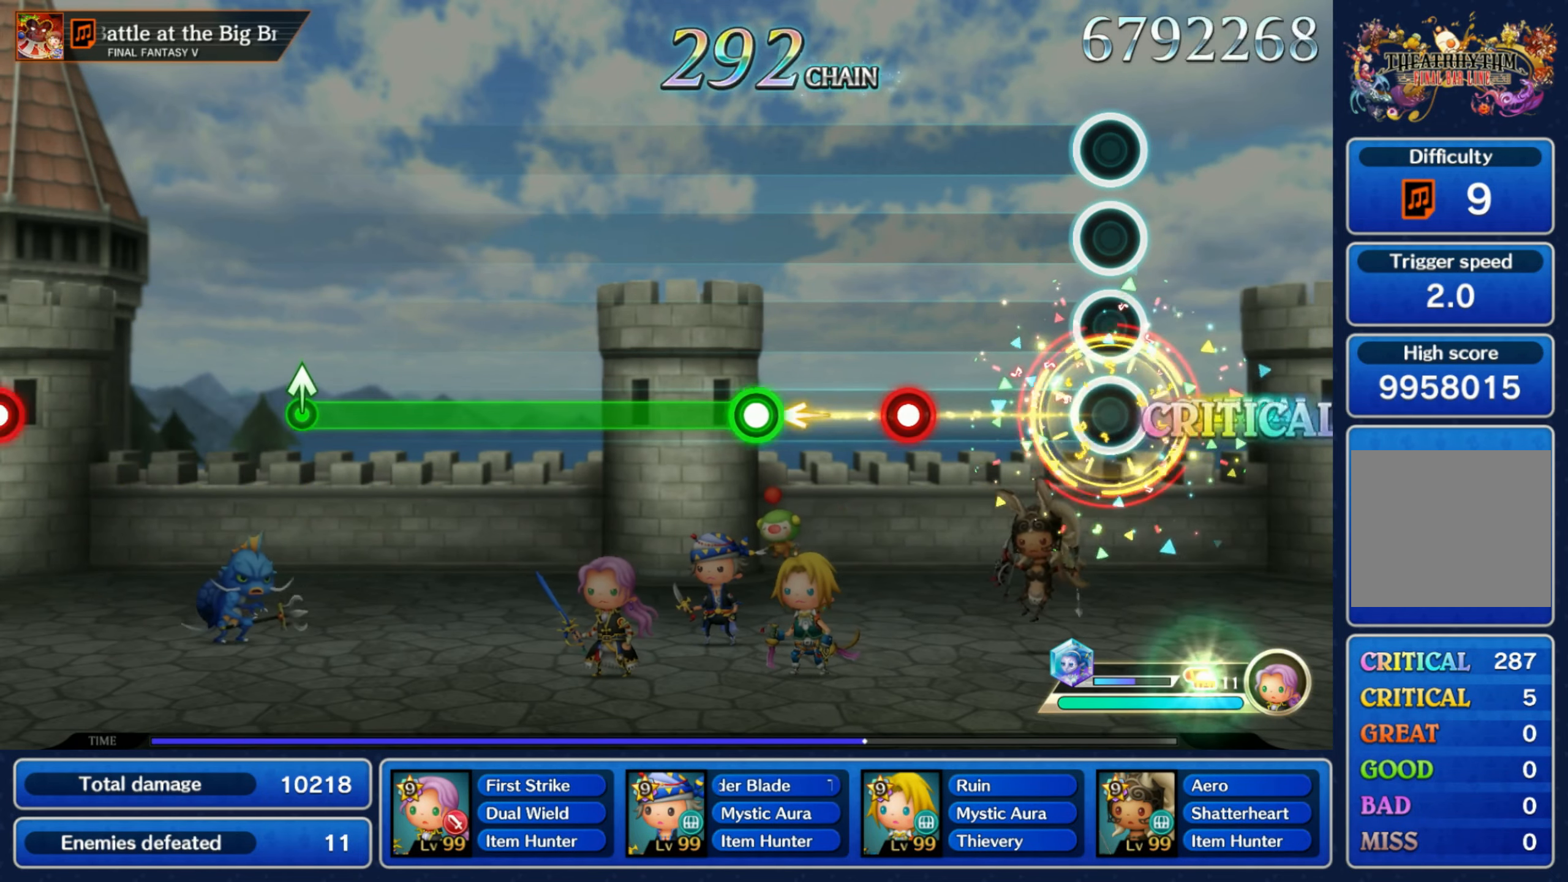
{"buttons": ["R1"], "left_stick": "center", "right_stick": "center", "events": [[34, "left_stick", "center"], [250, "R1", "down"], [317, "R1", "up"], [417, "R1", "down"]]}
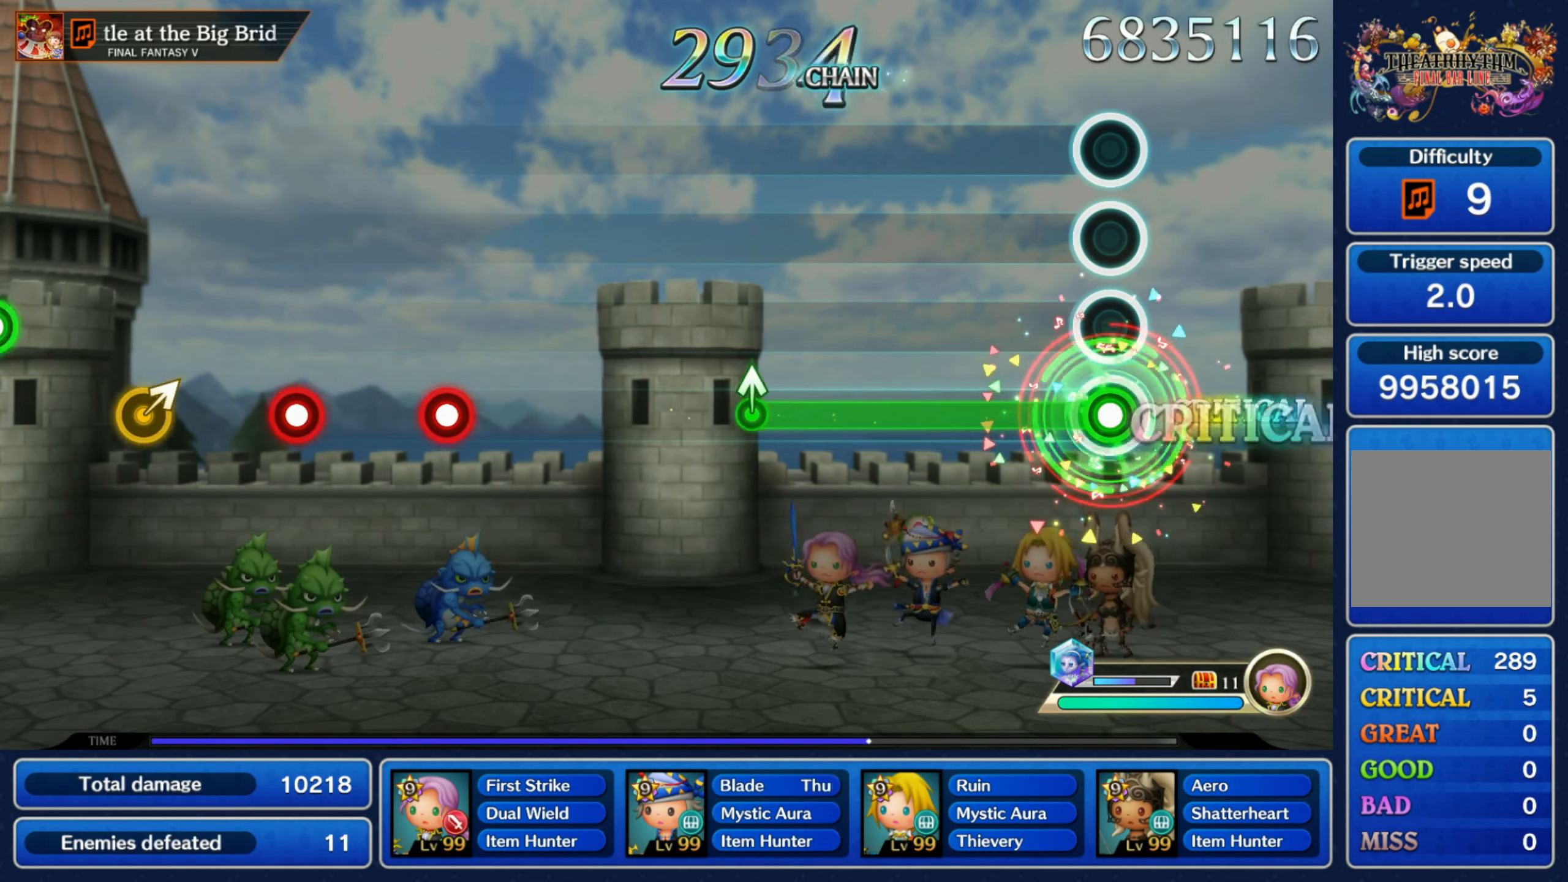
{"buttons": [], "left_stick": "up", "right_stick": "center", "events": [[384, "left_stick", "up"], [434, "R1", "up"]]}
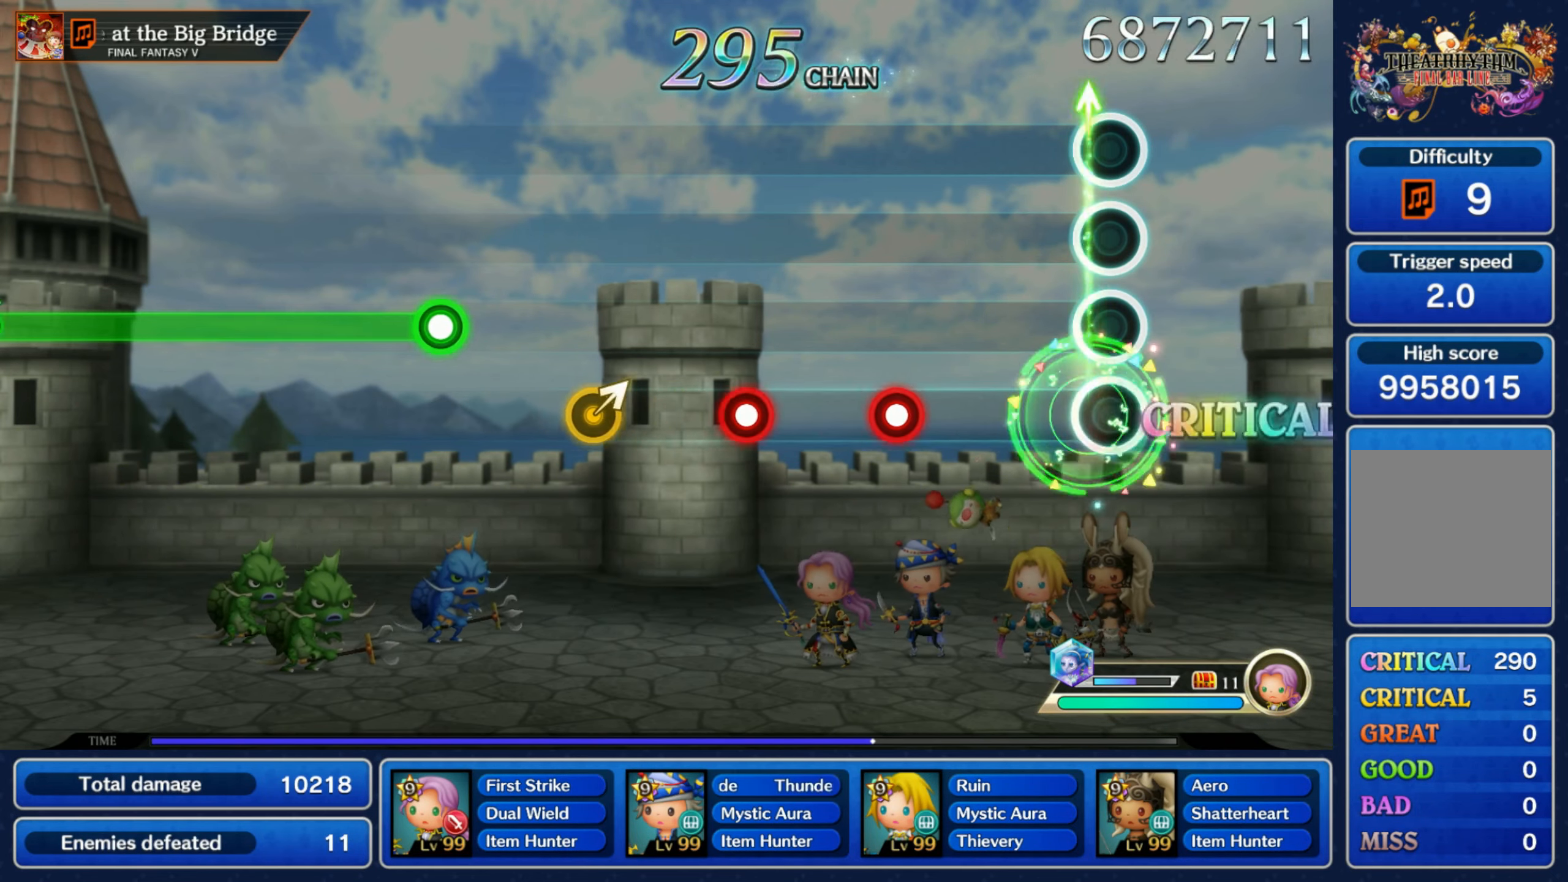
{"buttons": ["R1"], "left_stick": "center", "right_stick": "center", "events": [[34, "left_stick", "center"], [234, "R1", "down"], [317, "R1", "up"], [417, "R1", "down"]]}
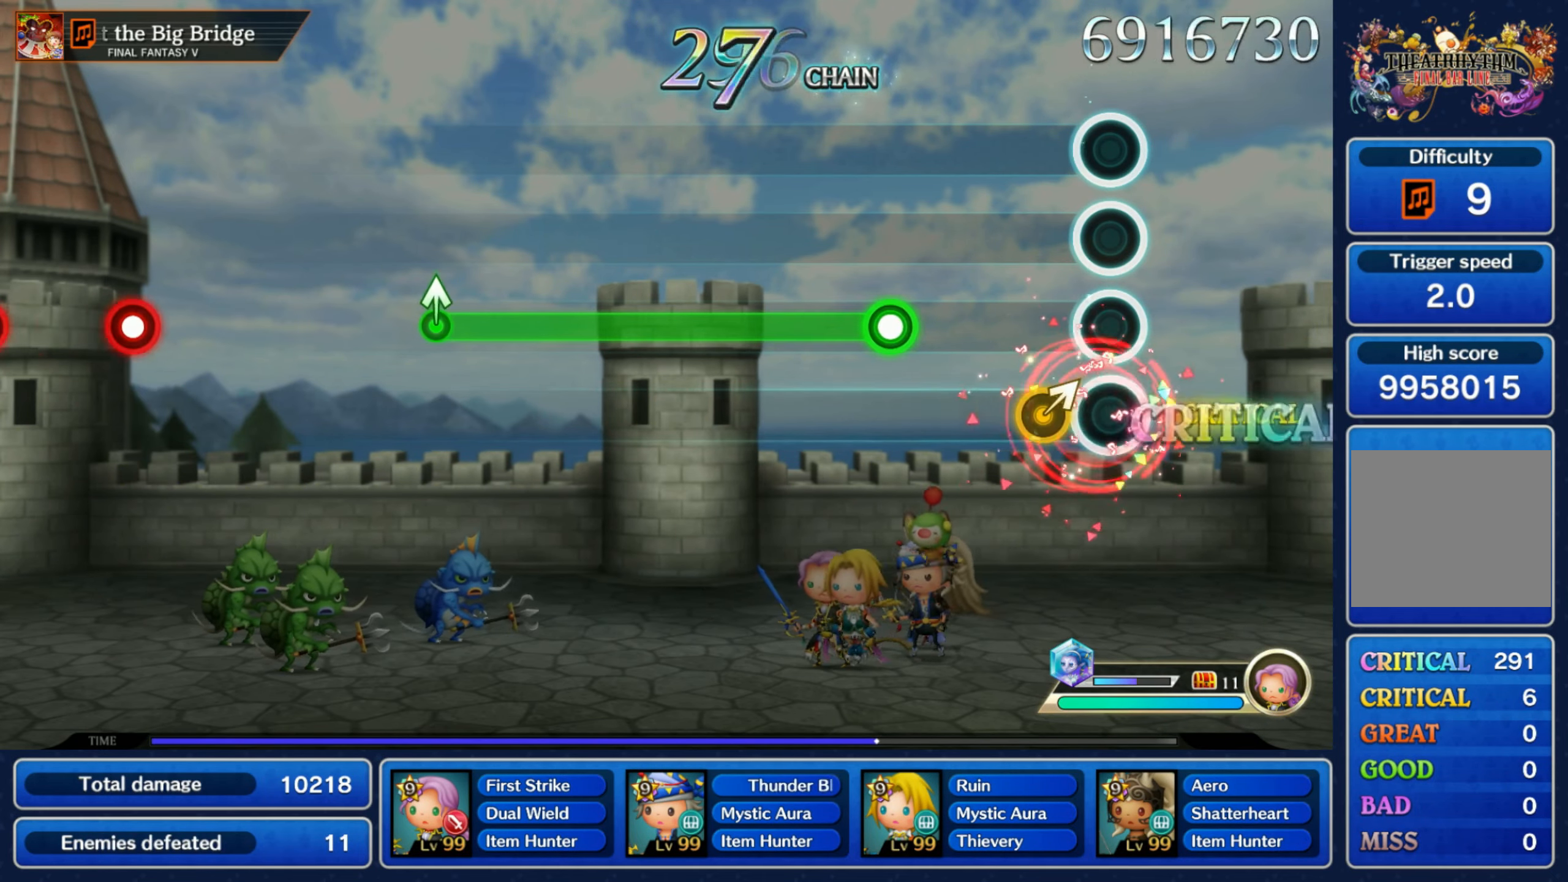
{"buttons": ["R1"], "left_stick": "center", "right_stick": "center", "events": [[17, "R1", "up"], [67, "left_stick", "up-right"], [200, "left_stick", "center"], [284, "R1", "down"]]}
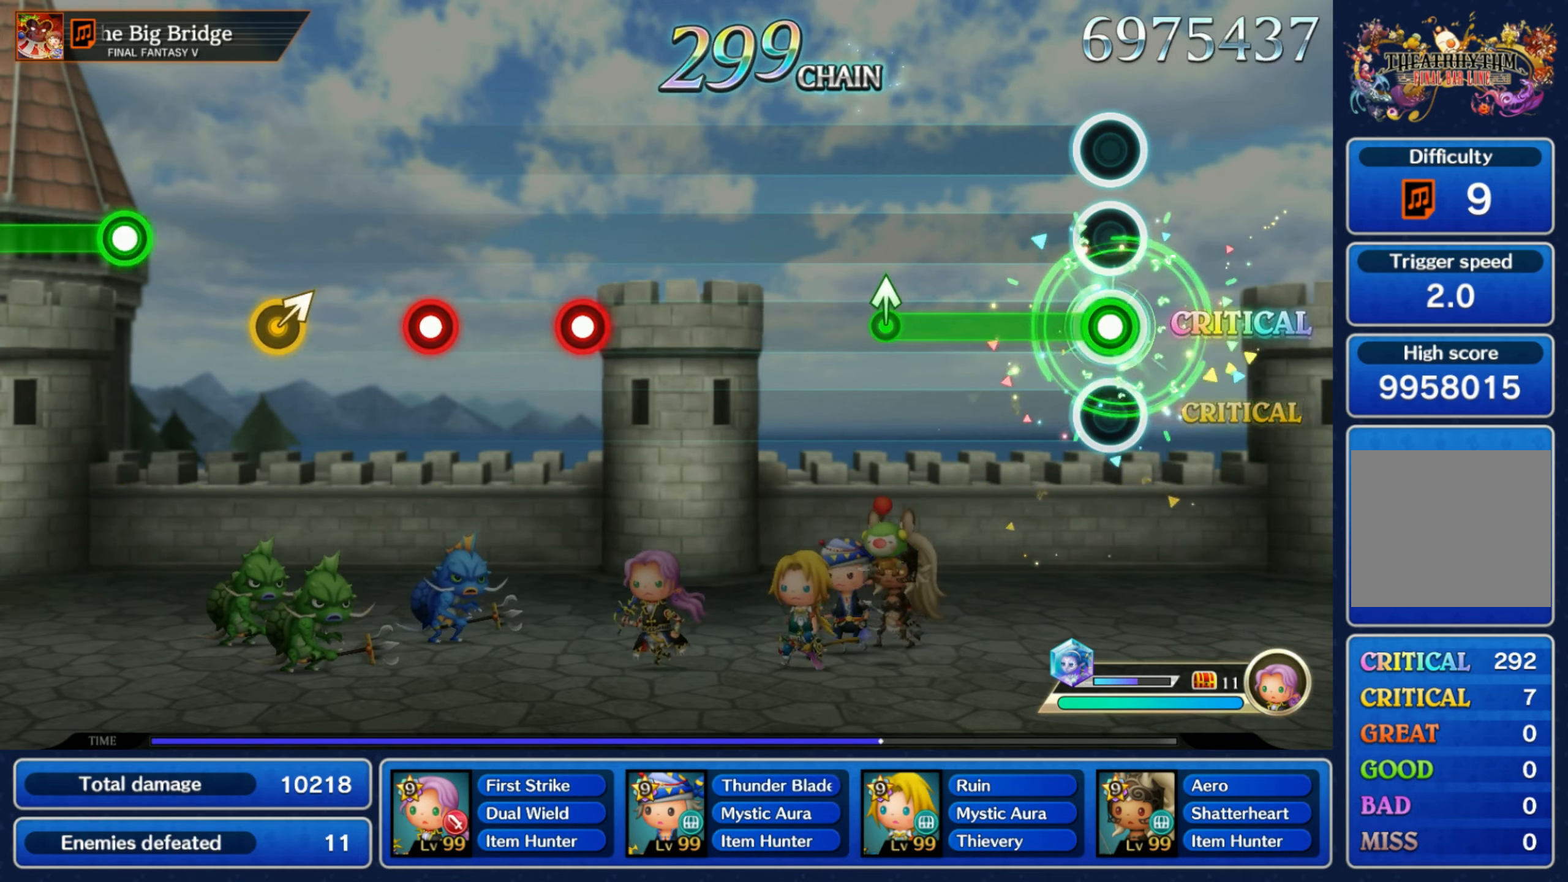
{"buttons": [], "left_stick": "center", "right_stick": "center", "events": [[284, "R1", "up"]]}
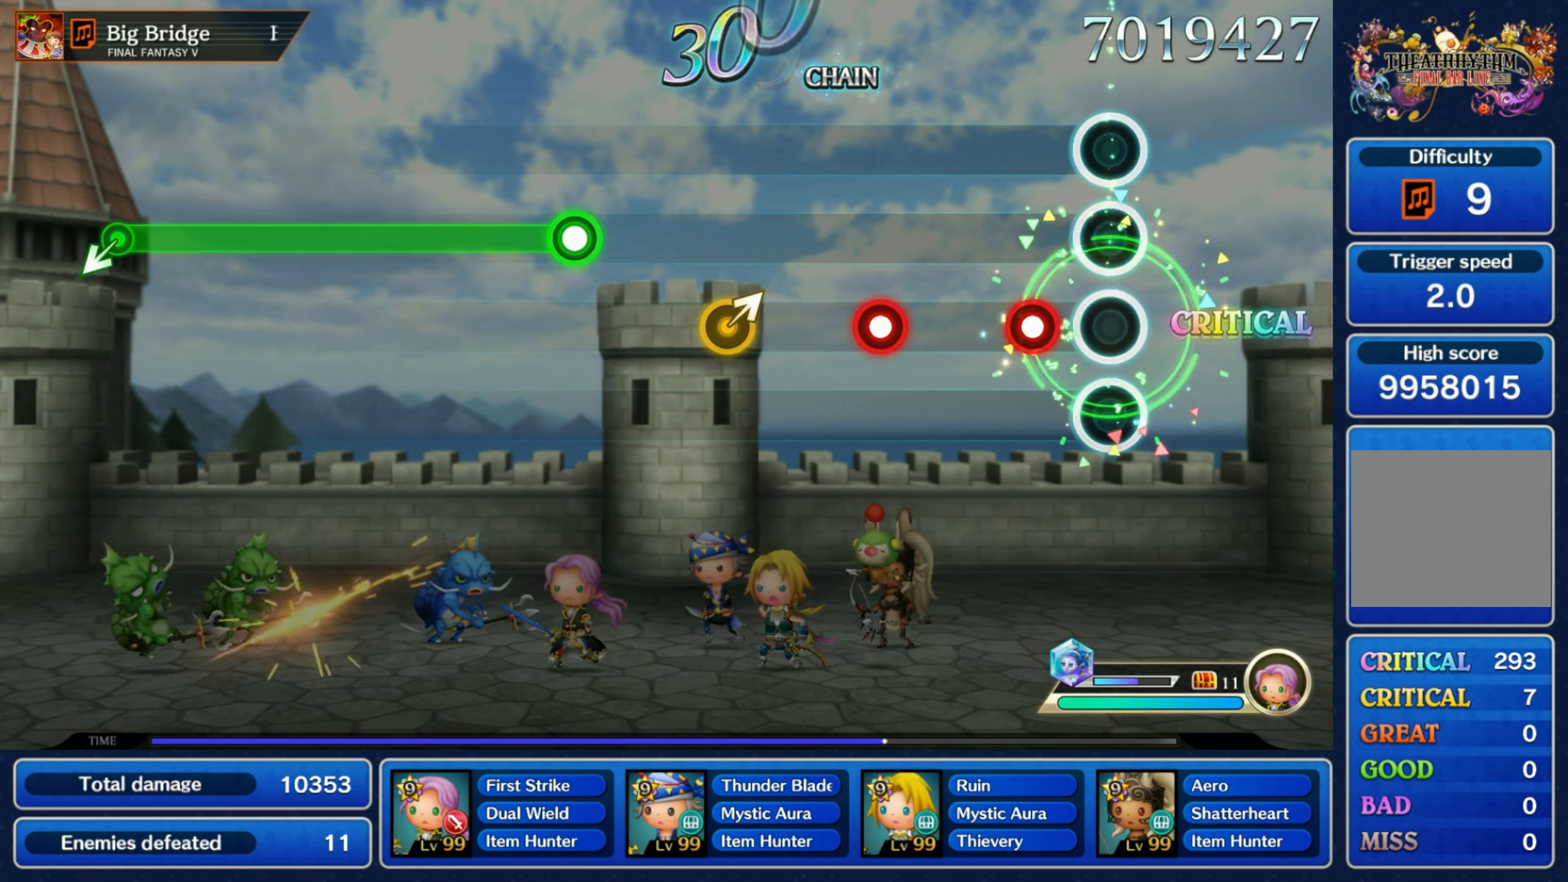
{"buttons": [], "left_stick": "up-right", "right_stick": "center", "events": [[100, "R1", "down"], [184, "R1", "up"], [284, "R1", "down"], [384, "R1", "up"], [433, "left_stick", "up-right"]]}
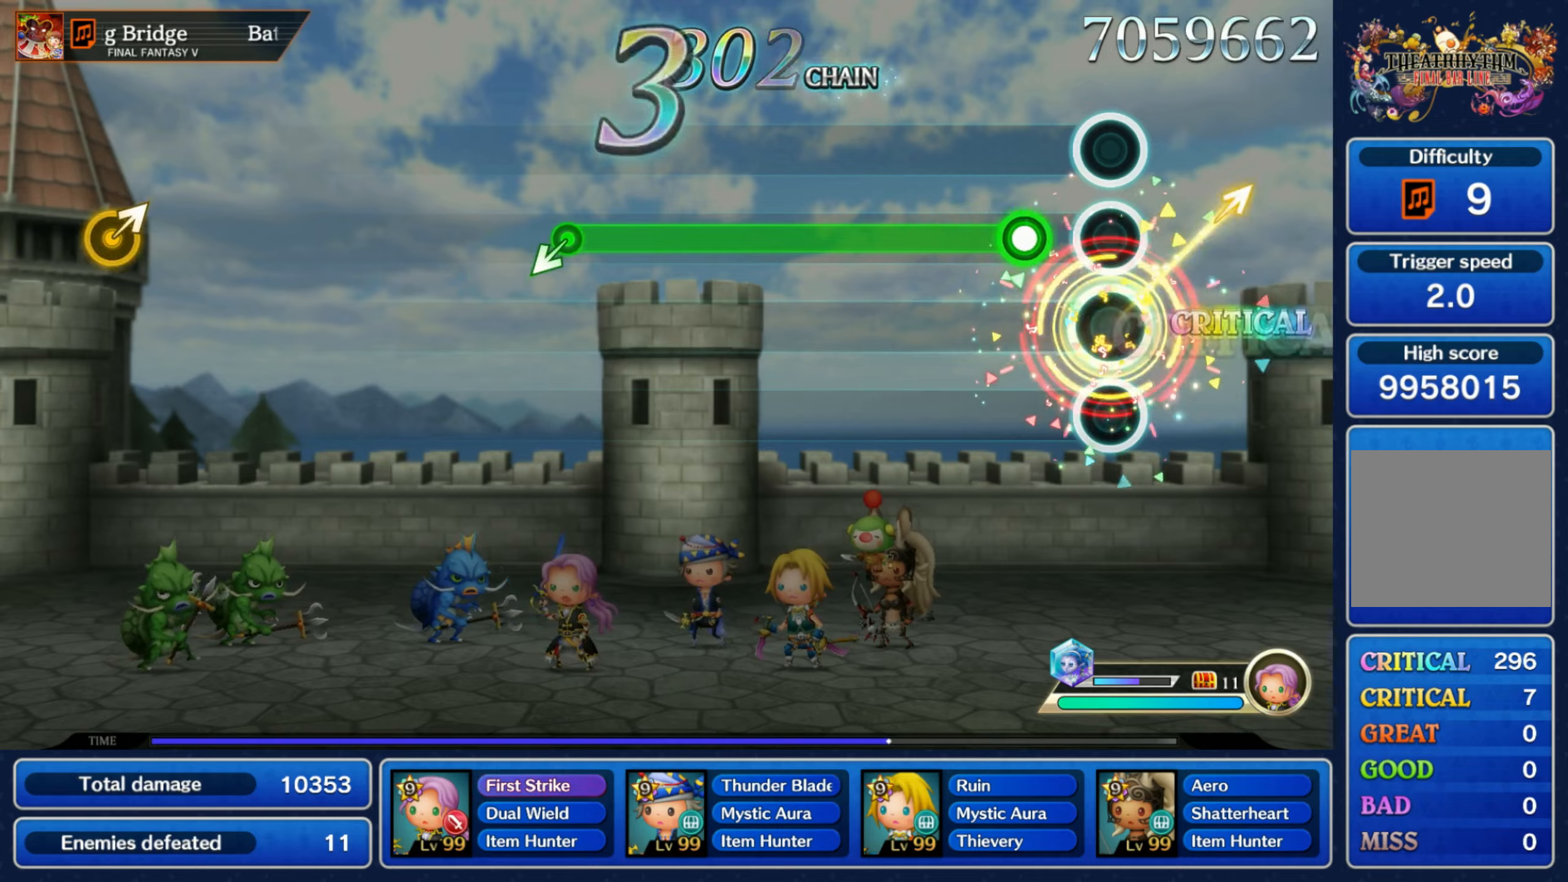
{"buttons": ["R1"], "left_stick": "center", "right_stick": "center", "events": [[50, "left_stick", "center"], [133, "R1", "down"]]}
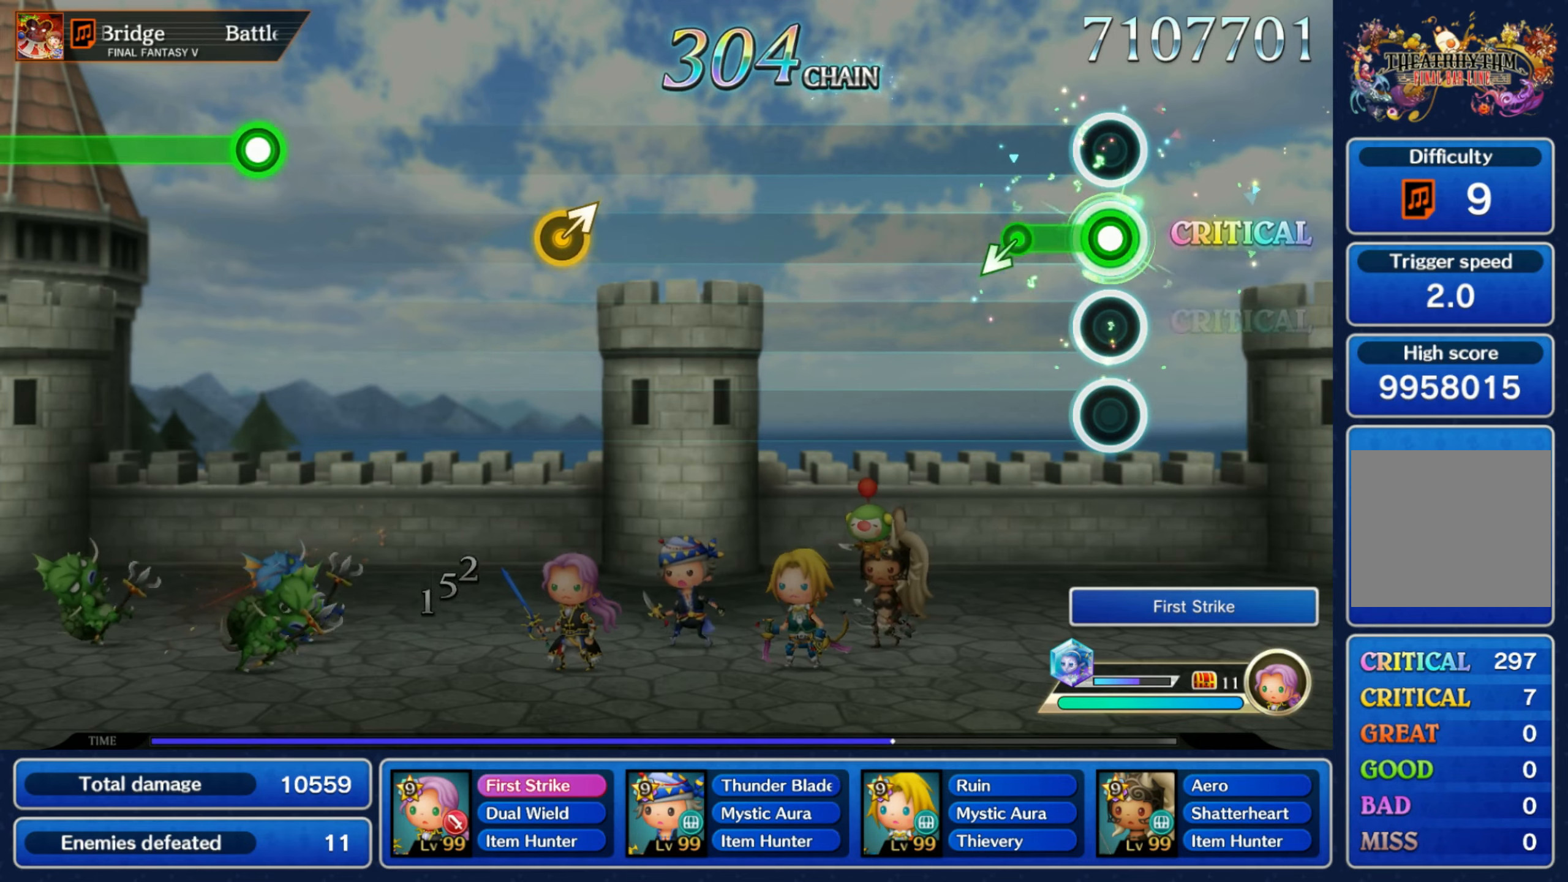
{"buttons": [], "left_stick": "center", "right_stick": "center", "events": [[116, "left_stick", "down-left"], [150, "R1", "up"], [266, "left_stick", "center"]]}
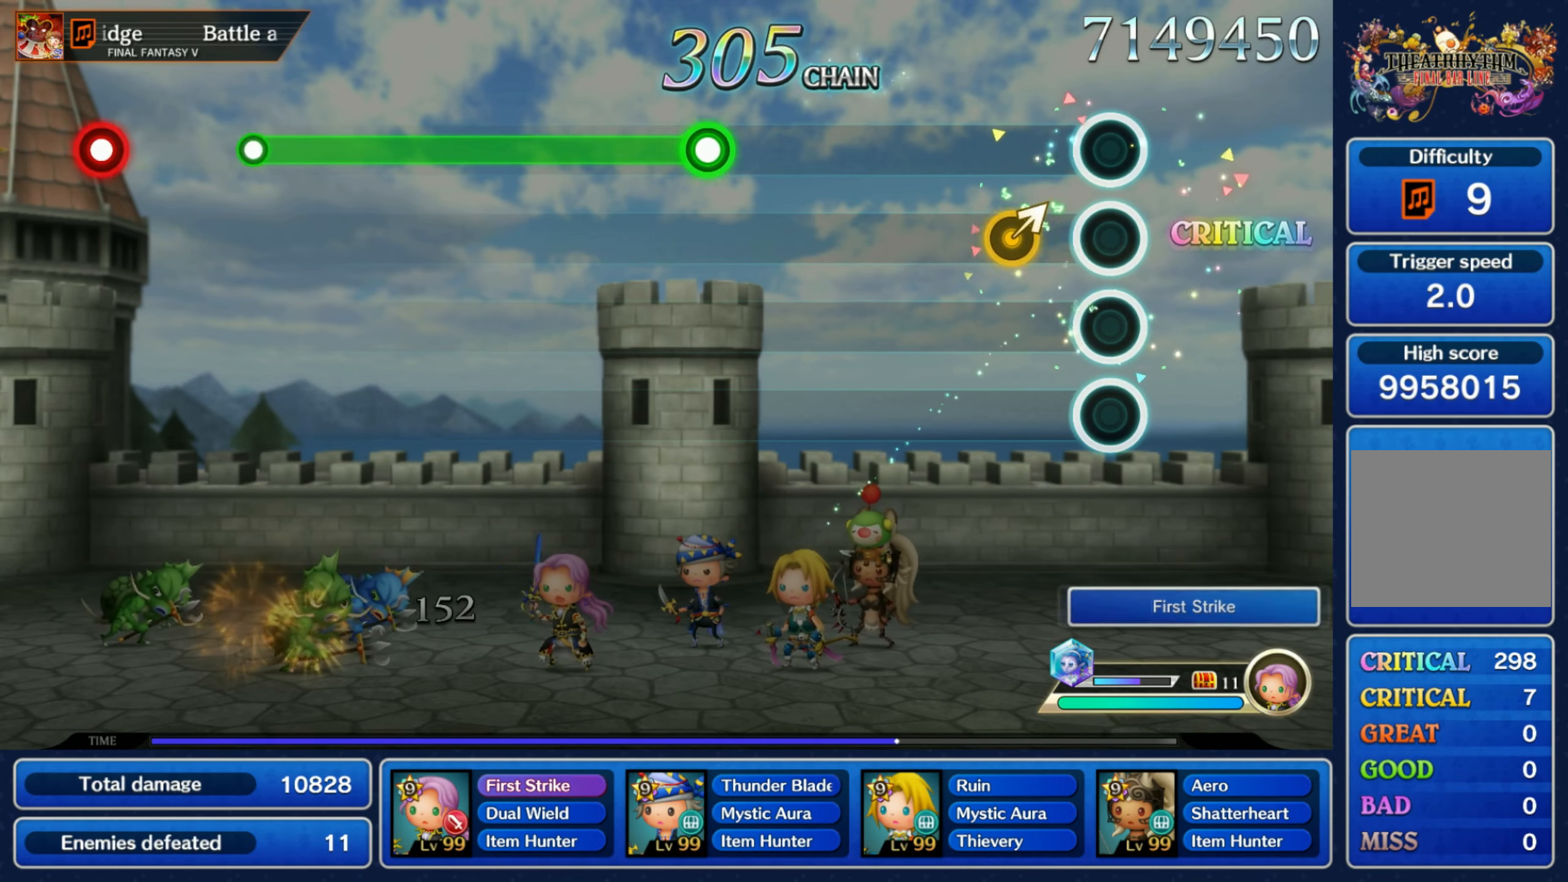
{"buttons": ["R1"], "left_stick": "center", "right_stick": "center", "events": [[116, "left_stick", "up-right"], [266, "left_stick", "center"], [466, "R1", "down"]]}
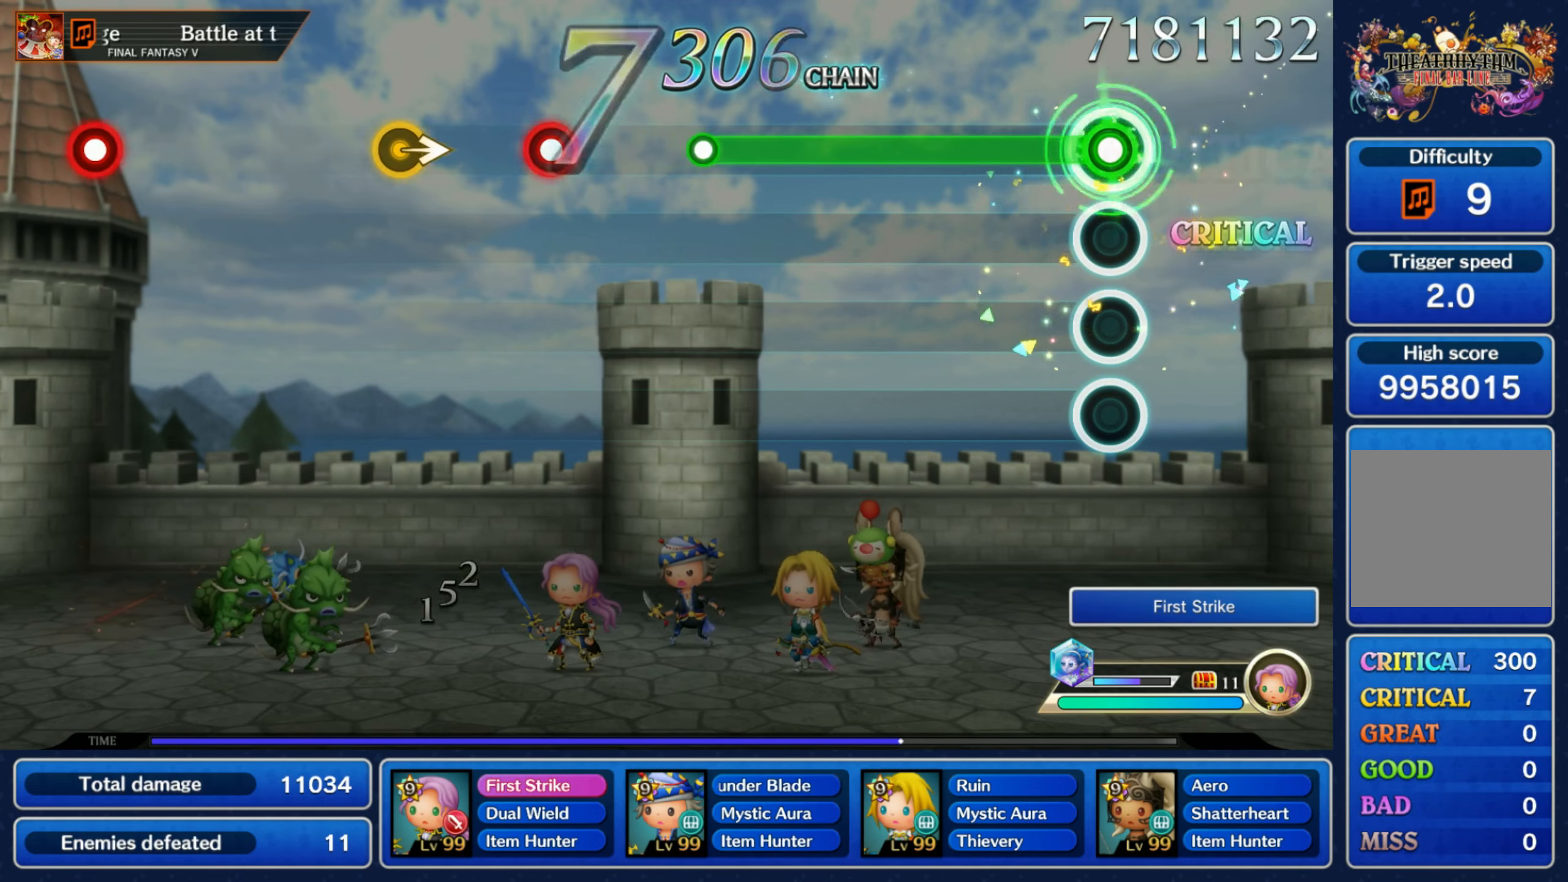
{"buttons": [], "left_stick": "center", "right_stick": "center", "events": [[466, "R1", "up"]]}
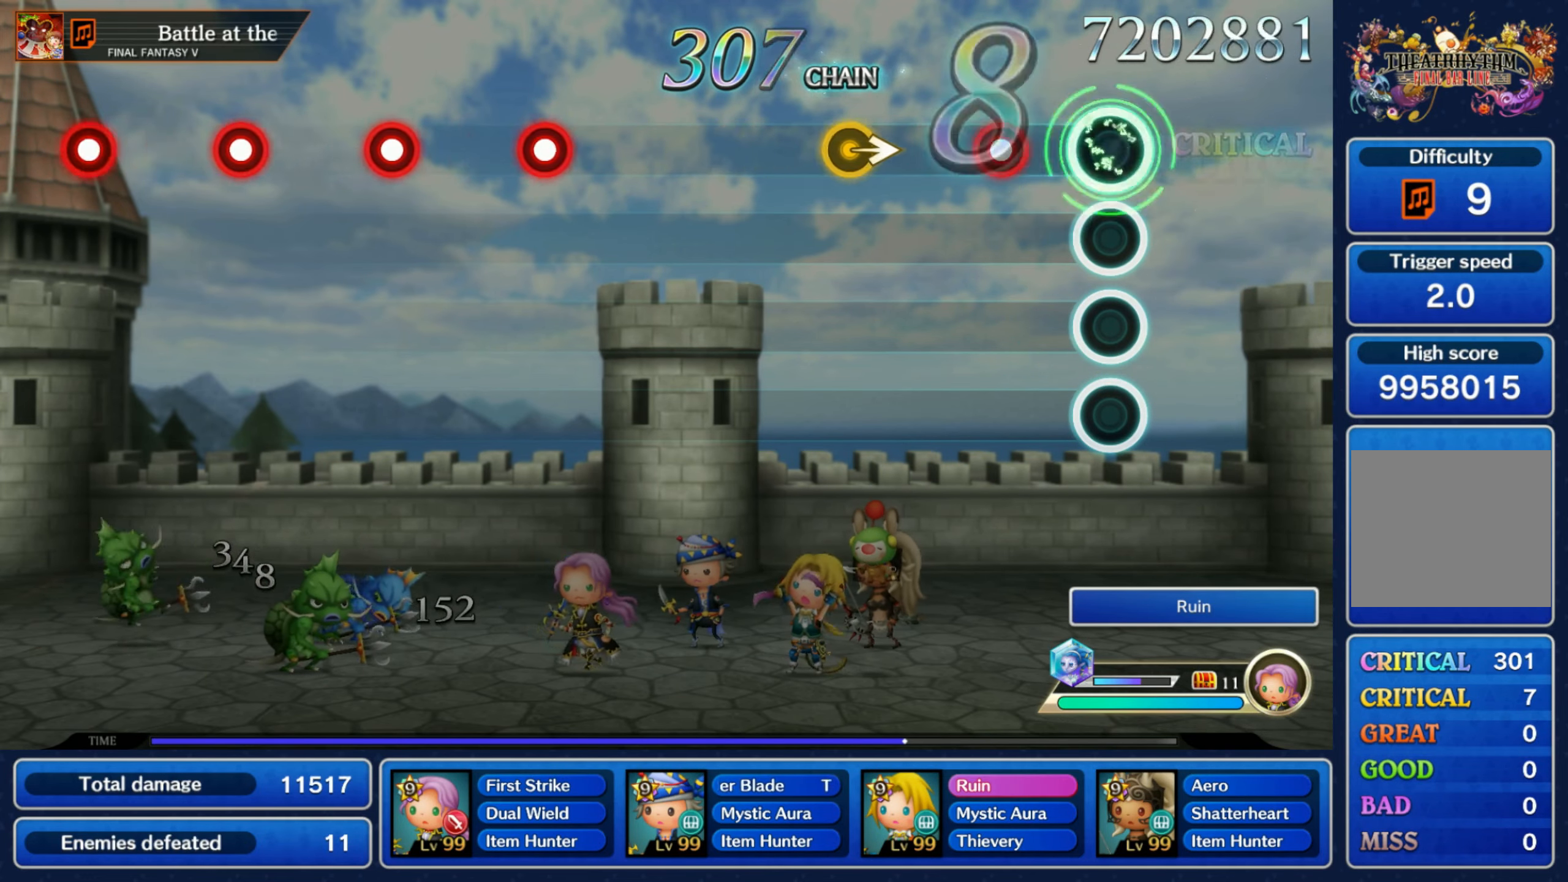
{"buttons": [], "left_stick": "center", "right_stick": "center", "events": [[133, "R1", "down"], [283, "R1", "up"], [300, "left_stick", "right"], [466, "left_stick", "center"]]}